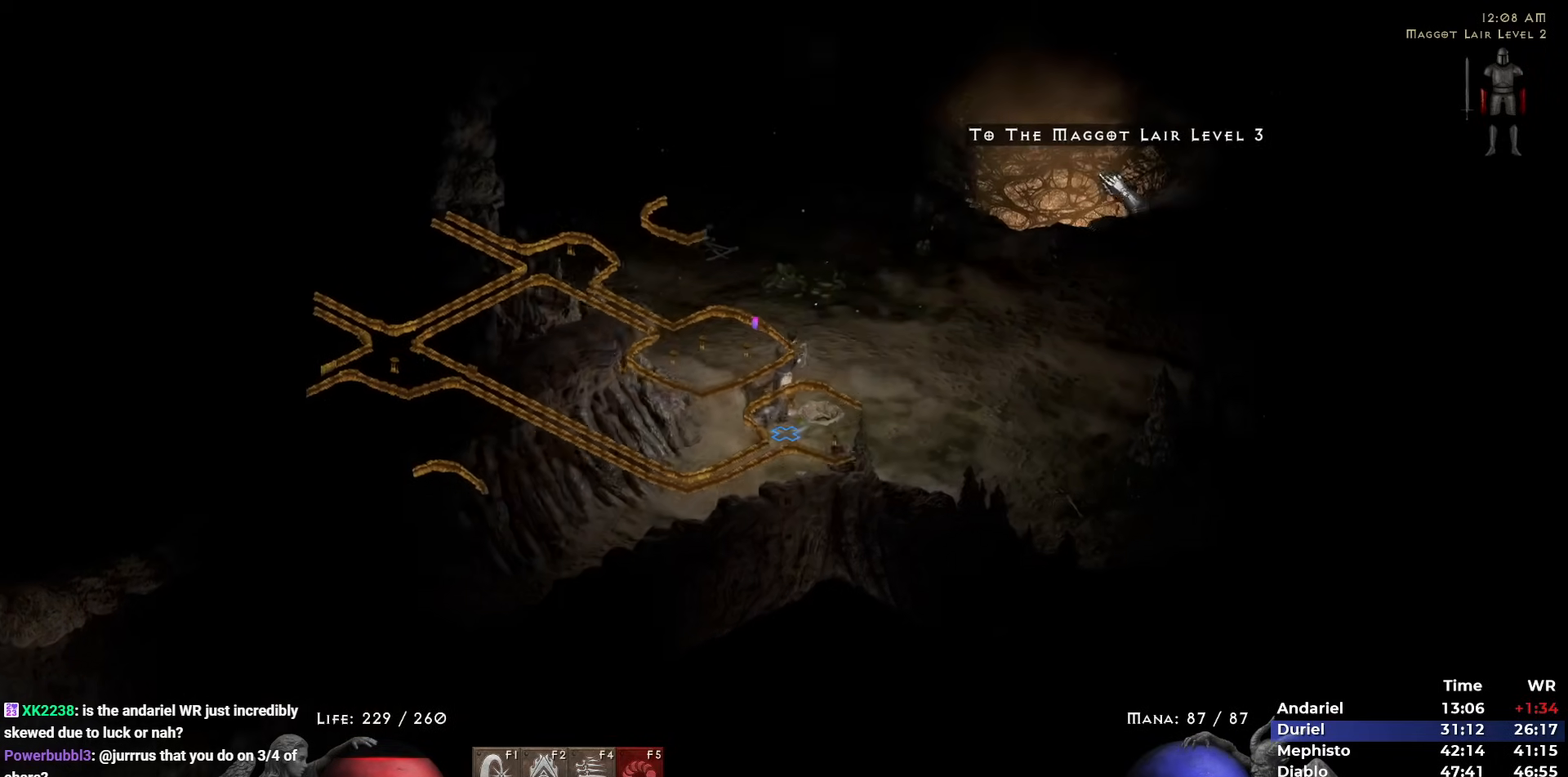
Gameplay with keyboard and mouse; each line is a JSON object with the keys and mouse buttons held at the frame after it. "events" lists presses ("down") and releases ("up") of "1", "2", "3", "4", "5", "b", "c", "ctrl", "escape", "h", "i", "n", "q", "r", "return", "shift", "space", "t", "tab", "v", "w", "y", "mouse_left" and "mouse_right" between this image and that frame as [ms after this image, input, new state], when the widget could be followed in between. "mouse_left", "mouse_right" = the "left", "right" buttons of the "mouse" list. No other keys are recorded. Mouse movement is not recorded.
{"keys": [], "mouse": [], "events": []}
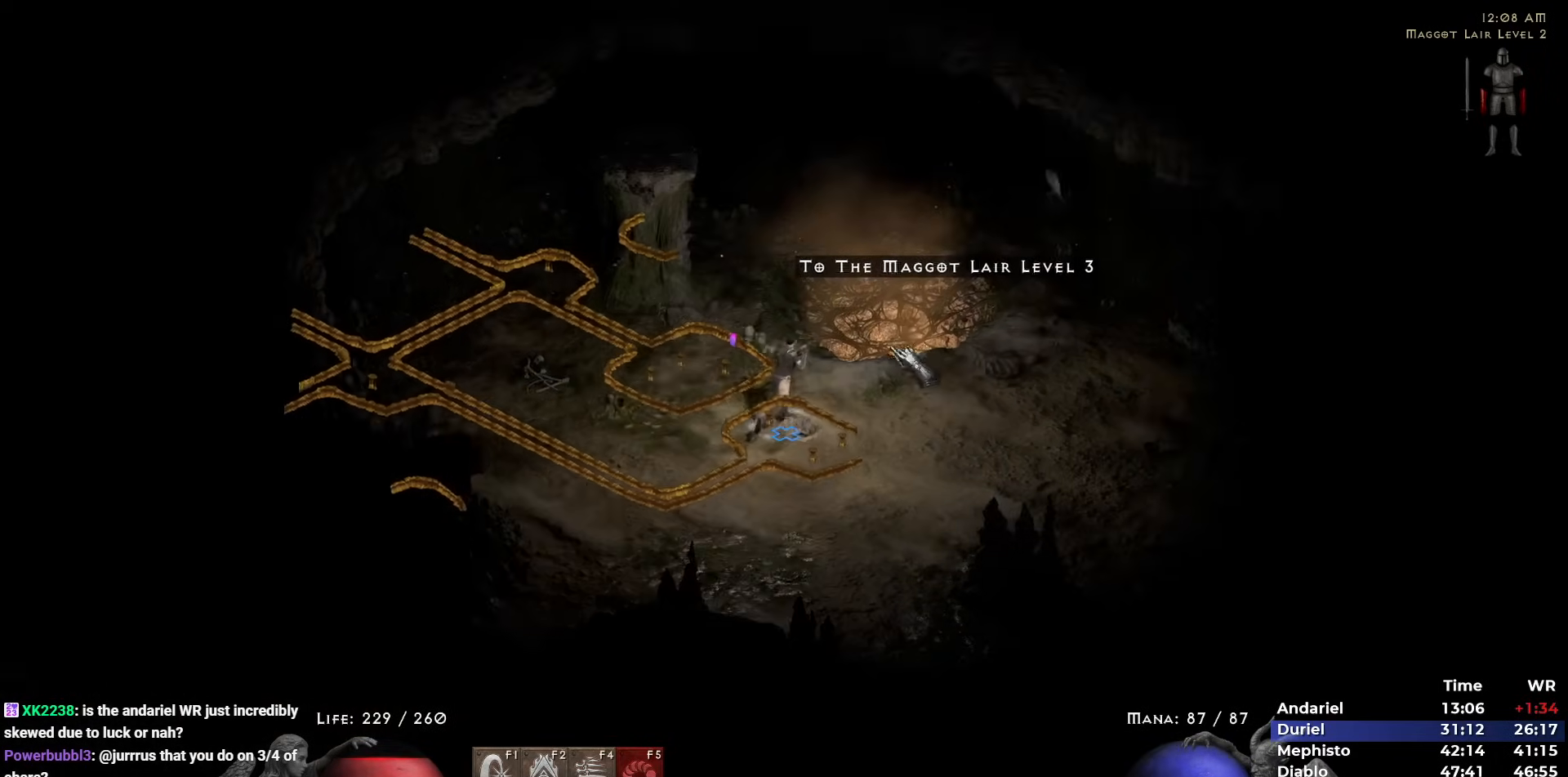
{"keys": ["5"], "mouse": [], "events": [[300, "5", "down"], [400, "5", "up"], [483, "5", "down"]]}
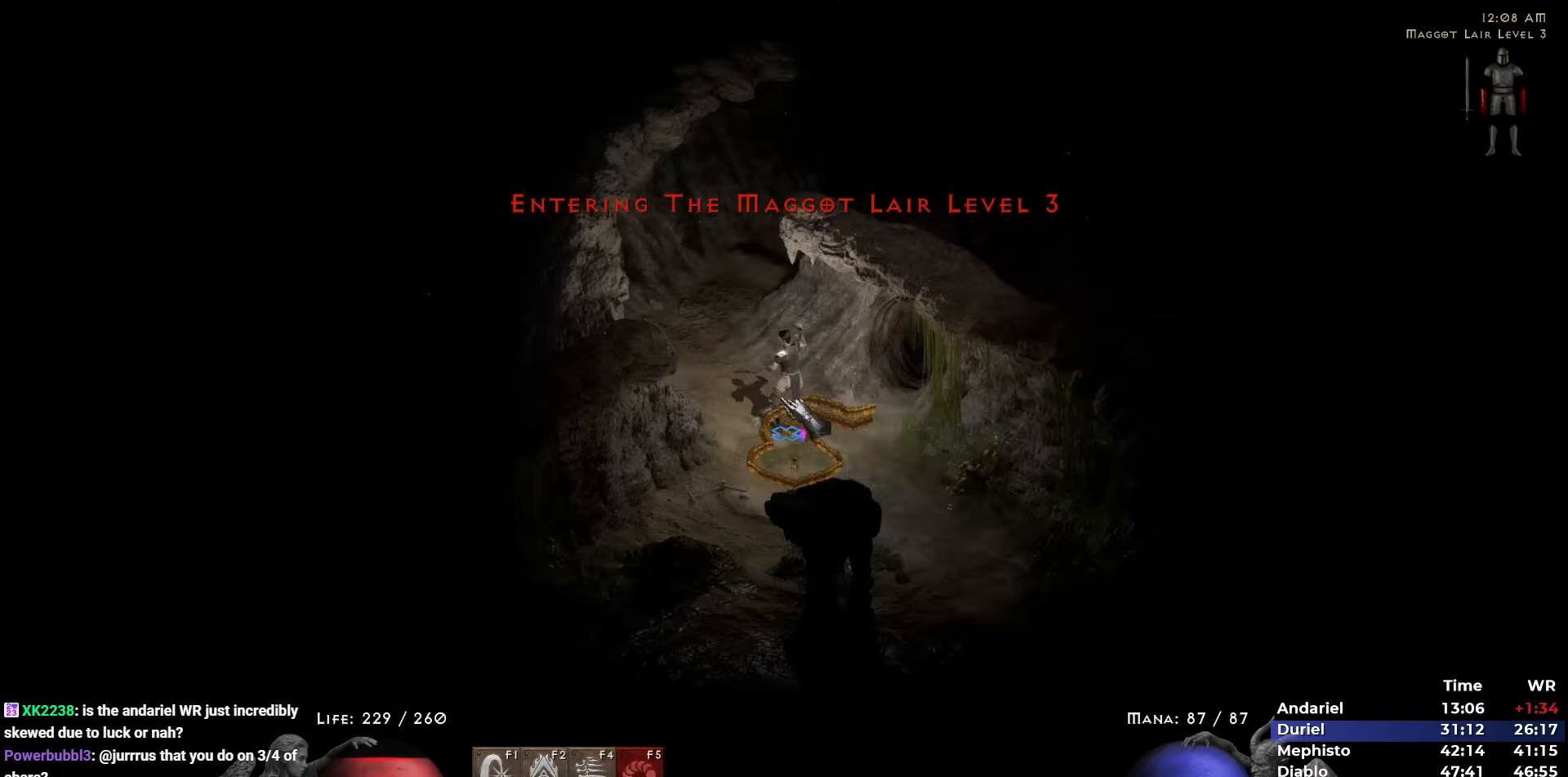
{"keys": [], "mouse": [], "events": [[33, "5", "up"], [183, "5", "down"], [217, "5", "up"], [317, "5", "down"], [417, "5", "up"]]}
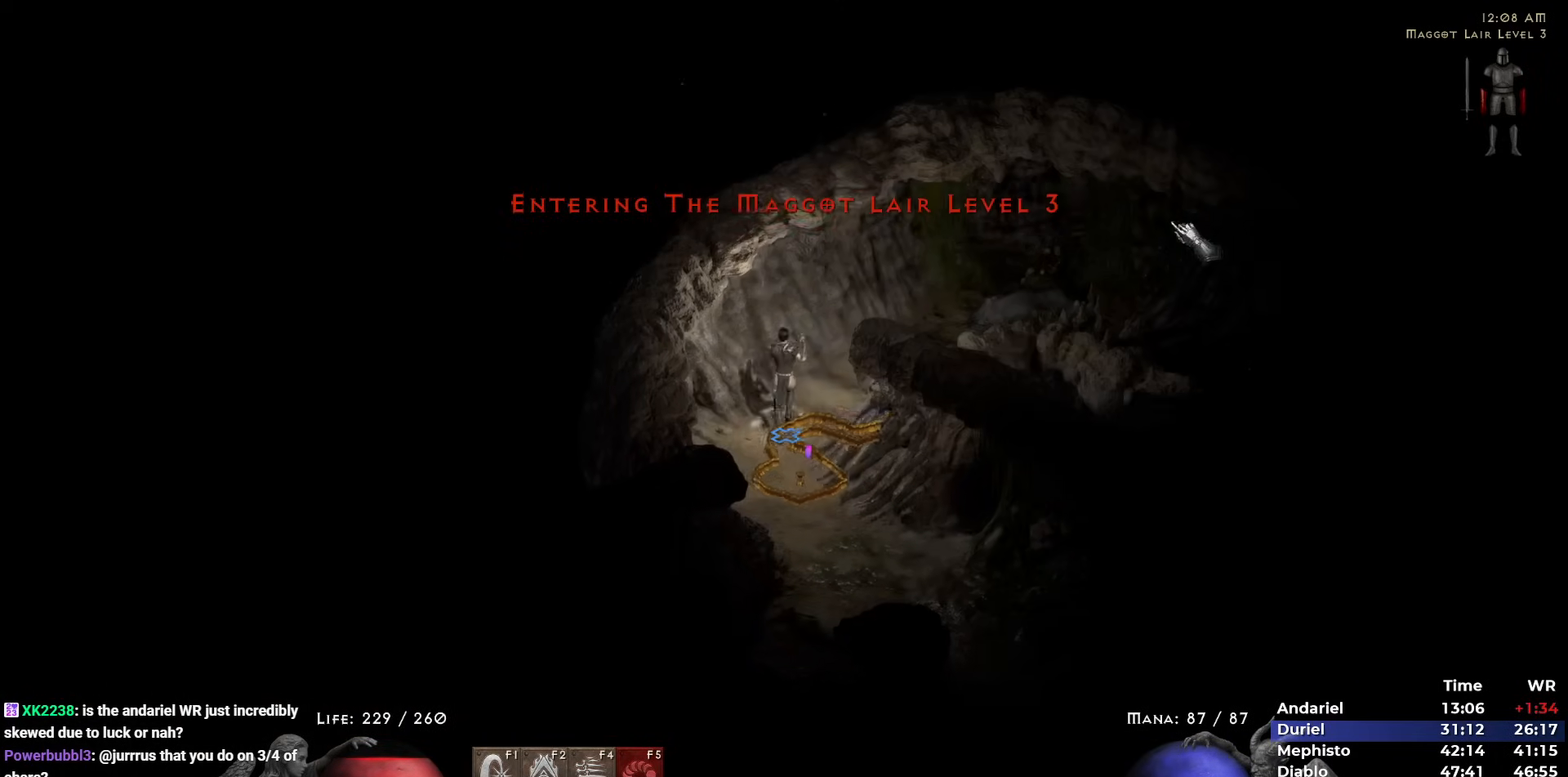
{"keys": [], "mouse": ["left"], "events": [[183, "mouse_left", "down"], [233, "mouse_left", "up"], [333, "mouse_left", "down"], [433, "mouse_left", "up"], [467, "mouse_left", "down"]]}
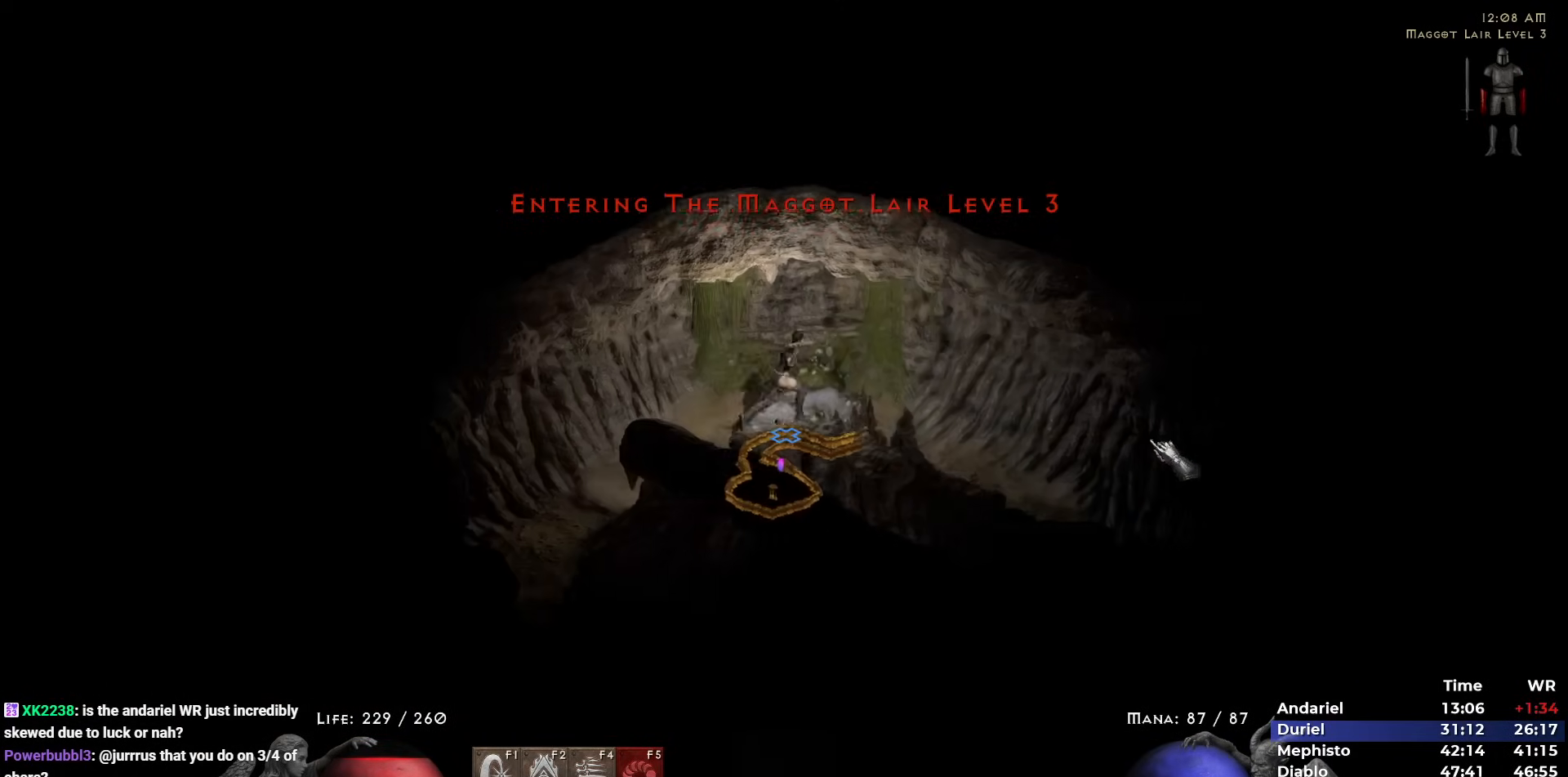
{"keys": ["i"], "mouse": [], "events": [[67, "mouse_left", "up"], [167, "mouse_left", "down"], [250, "mouse_left", "up"], [300, "i", "down"], [400, "i", "up"], [433, "i", "down"]]}
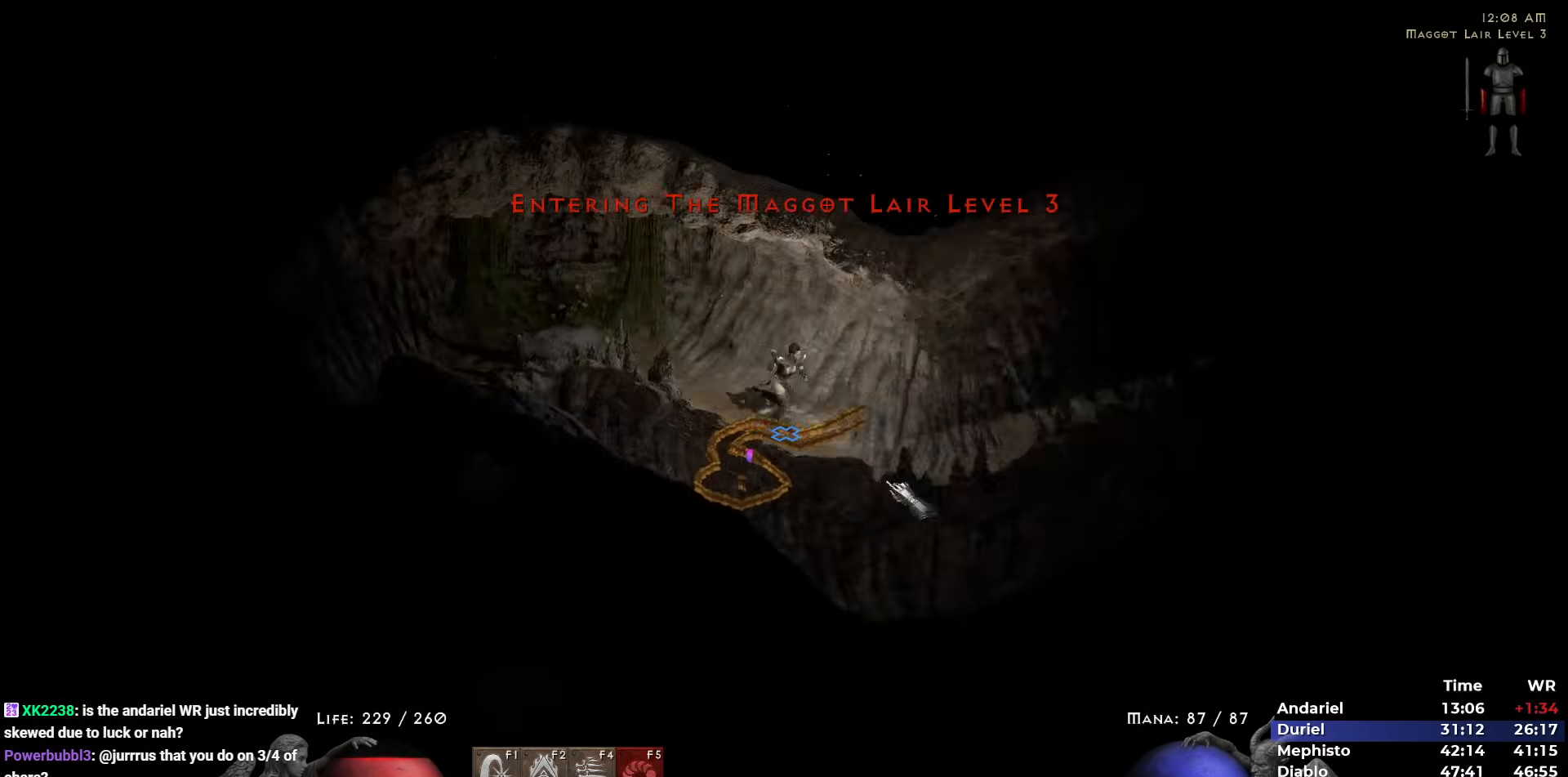
{"keys": [], "mouse": ["left"], "events": [[33, "i", "up"], [133, "mouse_left", "down"], [233, "mouse_left", "up"], [317, "mouse_left", "down"], [417, "mouse_left", "up"], [467, "mouse_left", "down"]]}
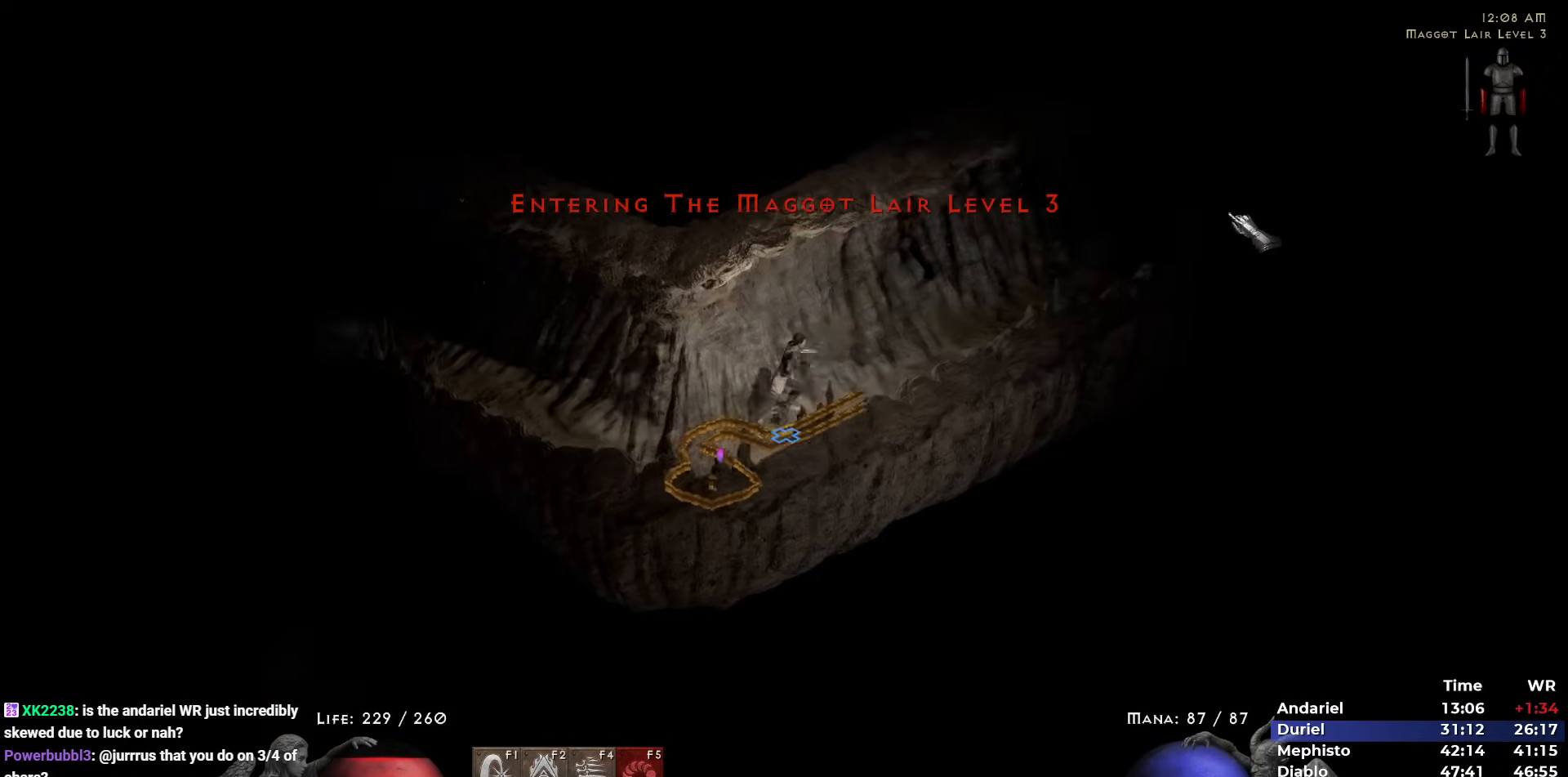
{"keys": [], "mouse": ["left"], "events": [[100, "mouse_left", "up"], [150, "mouse_left", "down"], [233, "mouse_left", "up"], [333, "mouse_left", "down"], [433, "mouse_left", "up"], [483, "mouse_left", "down"]]}
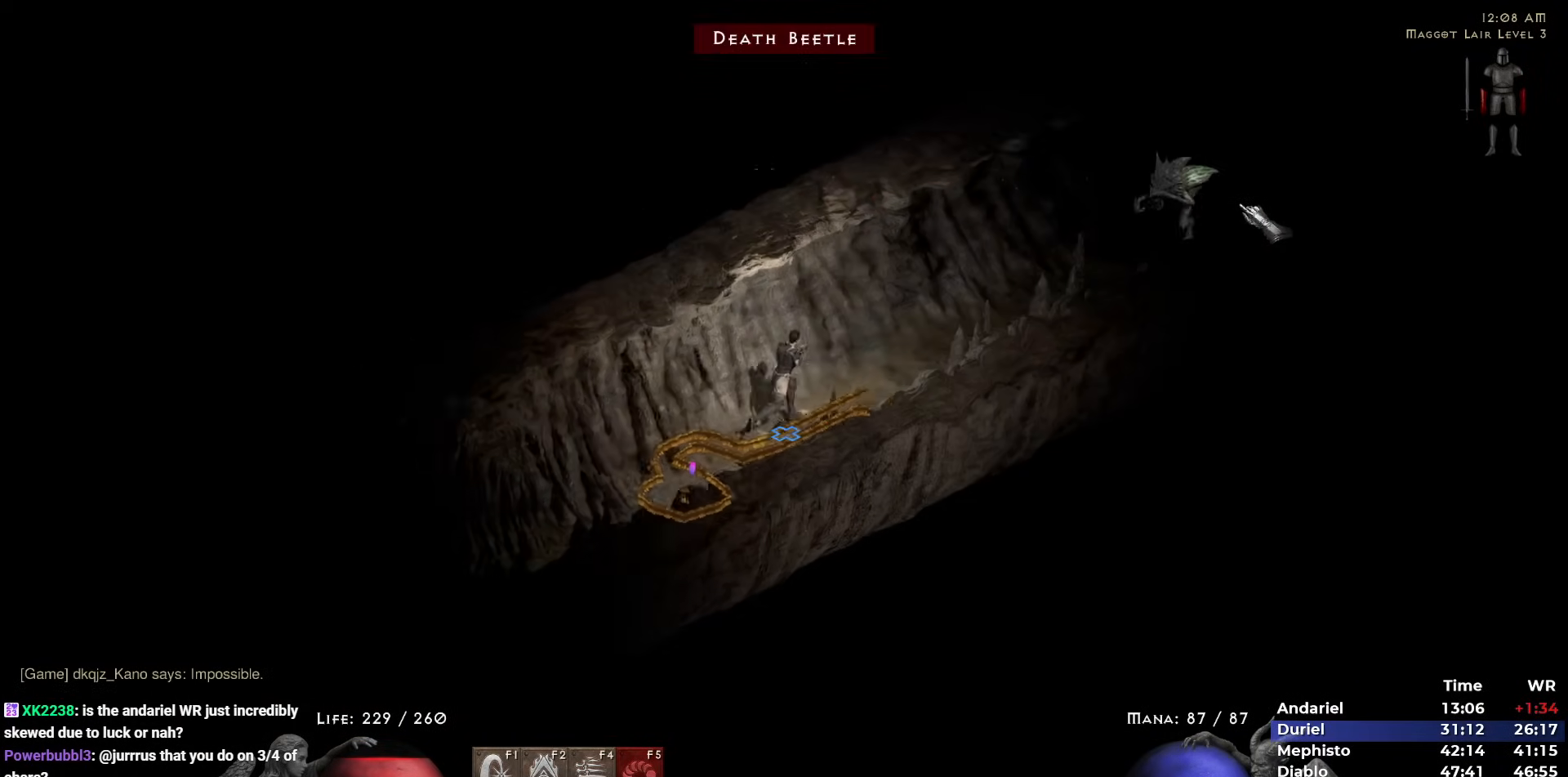
{"keys": ["ctrl"], "mouse": [], "events": [[67, "mouse_left", "up"], [200, "c", "down"], [250, "c", "up"], [400, "ctrl", "down"]]}
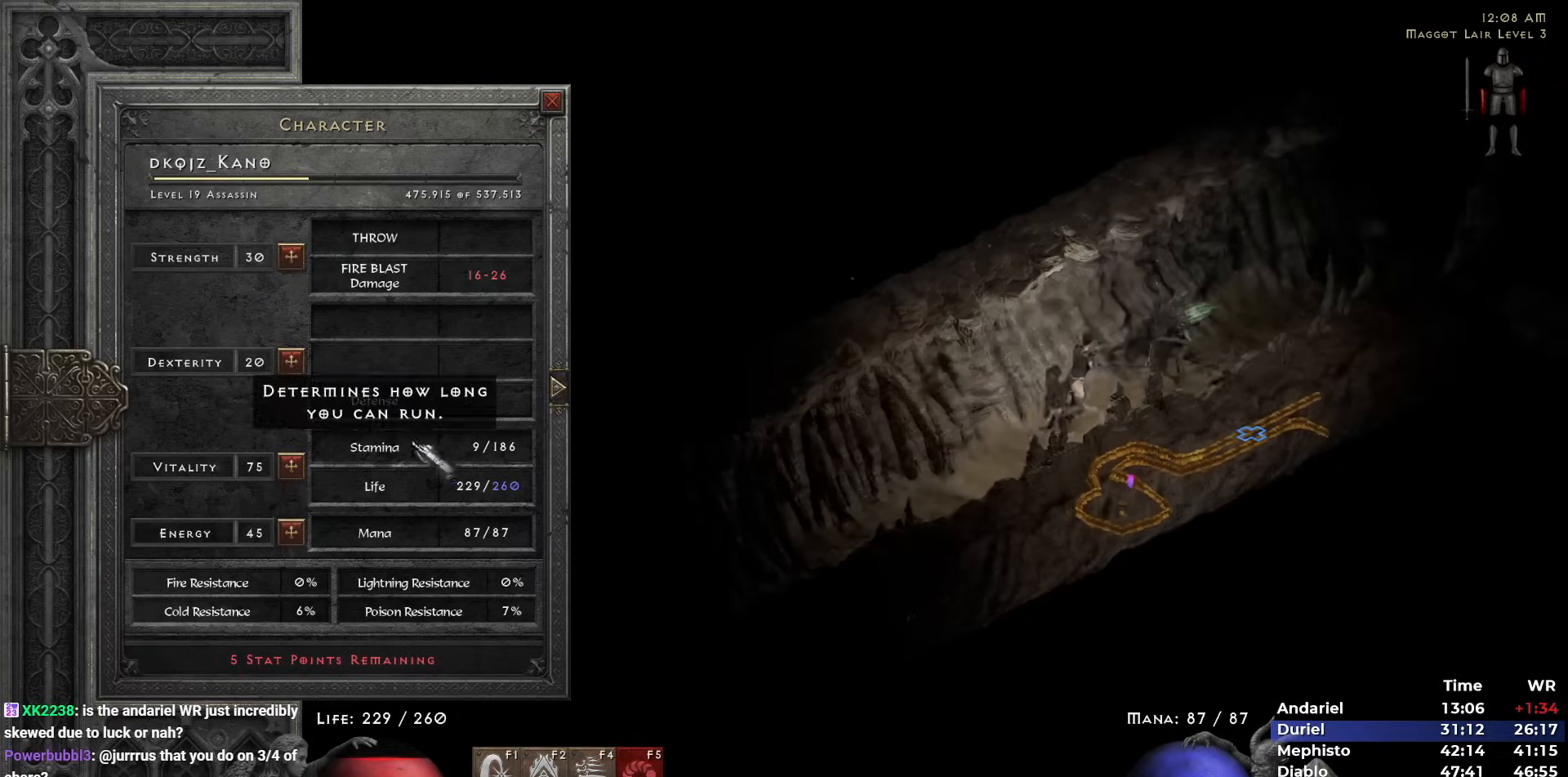
{"keys": ["space"], "mouse": [], "events": [[183, "mouse_left", "down"], [233, "mouse_left", "up"], [317, "mouse_left", "down"], [417, "mouse_left", "up"], [467, "ctrl", "up"], [467, "space", "down"]]}
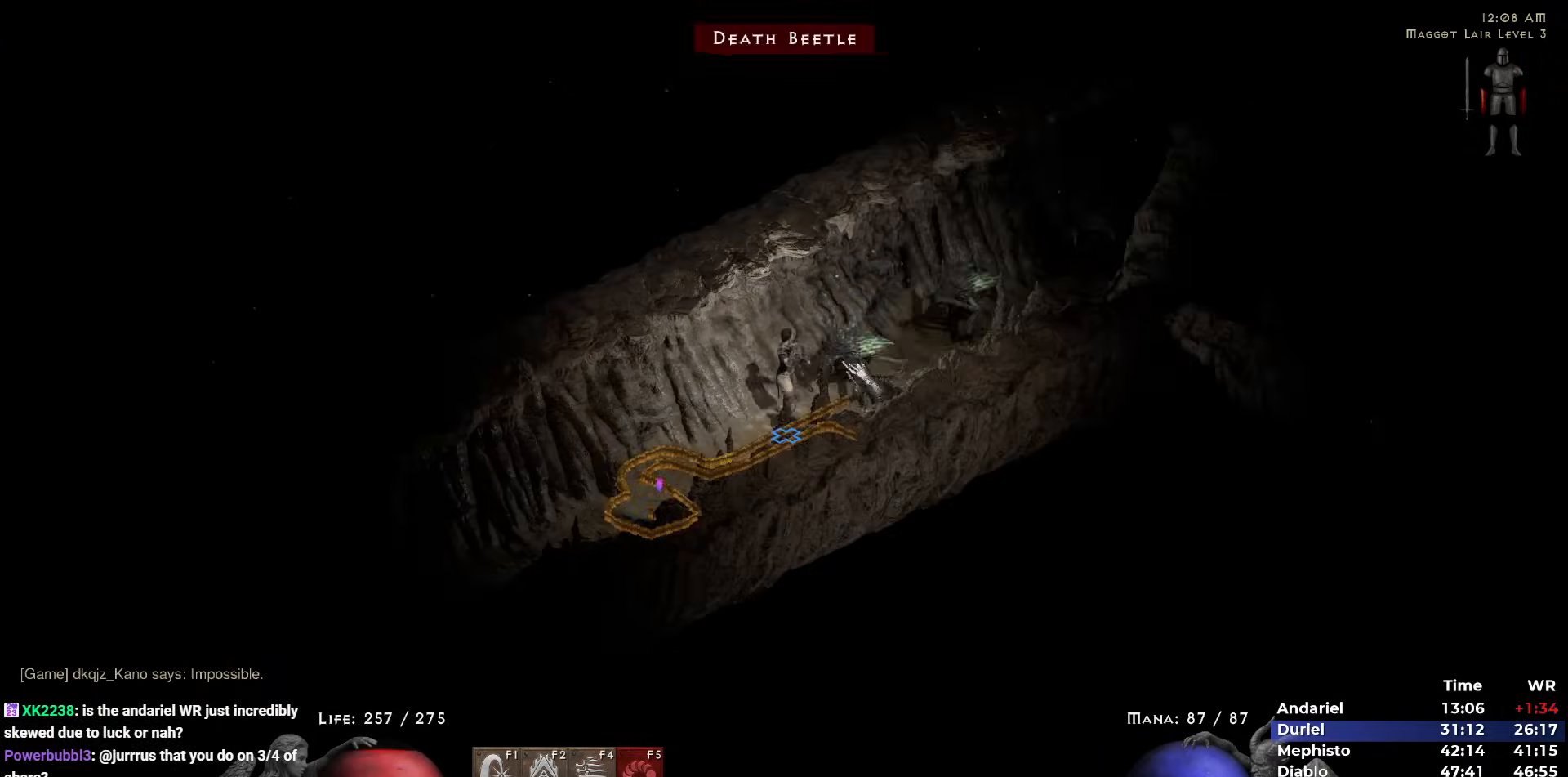
{"keys": [], "mouse": [], "events": [[50, "space", "up"], [150, "mouse_right", "down"], [233, "mouse_right", "up"], [333, "mouse_right", "down"], [433, "mouse_right", "up"]]}
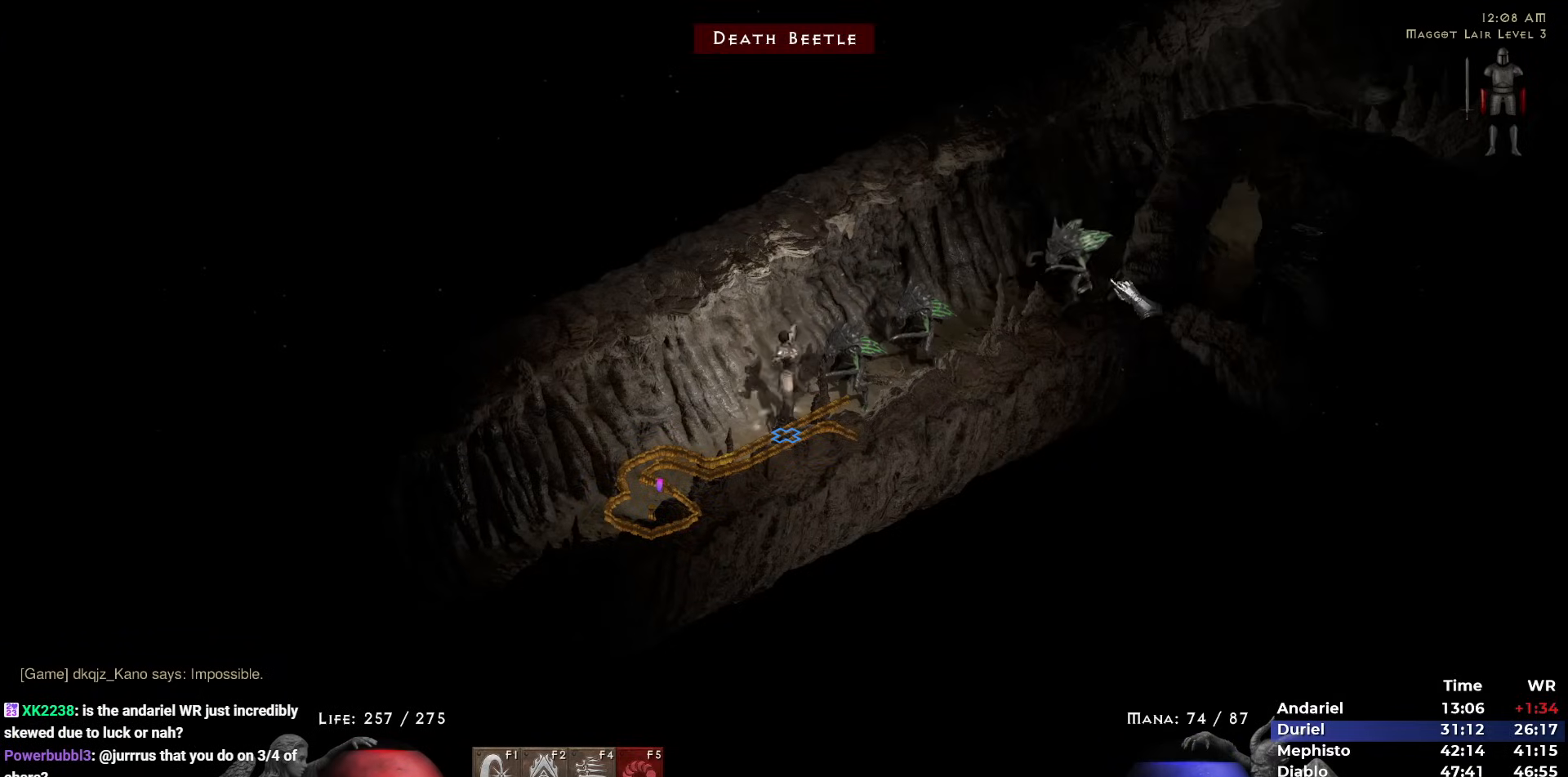
{"keys": [], "mouse": ["right"], "events": [[17, "mouse_right", "down"], [67, "mouse_right", "up"], [167, "mouse_right", "down"], [250, "mouse_right", "up"], [350, "mouse_right", "down"], [400, "mouse_right", "up"], [483, "mouse_right", "down"]]}
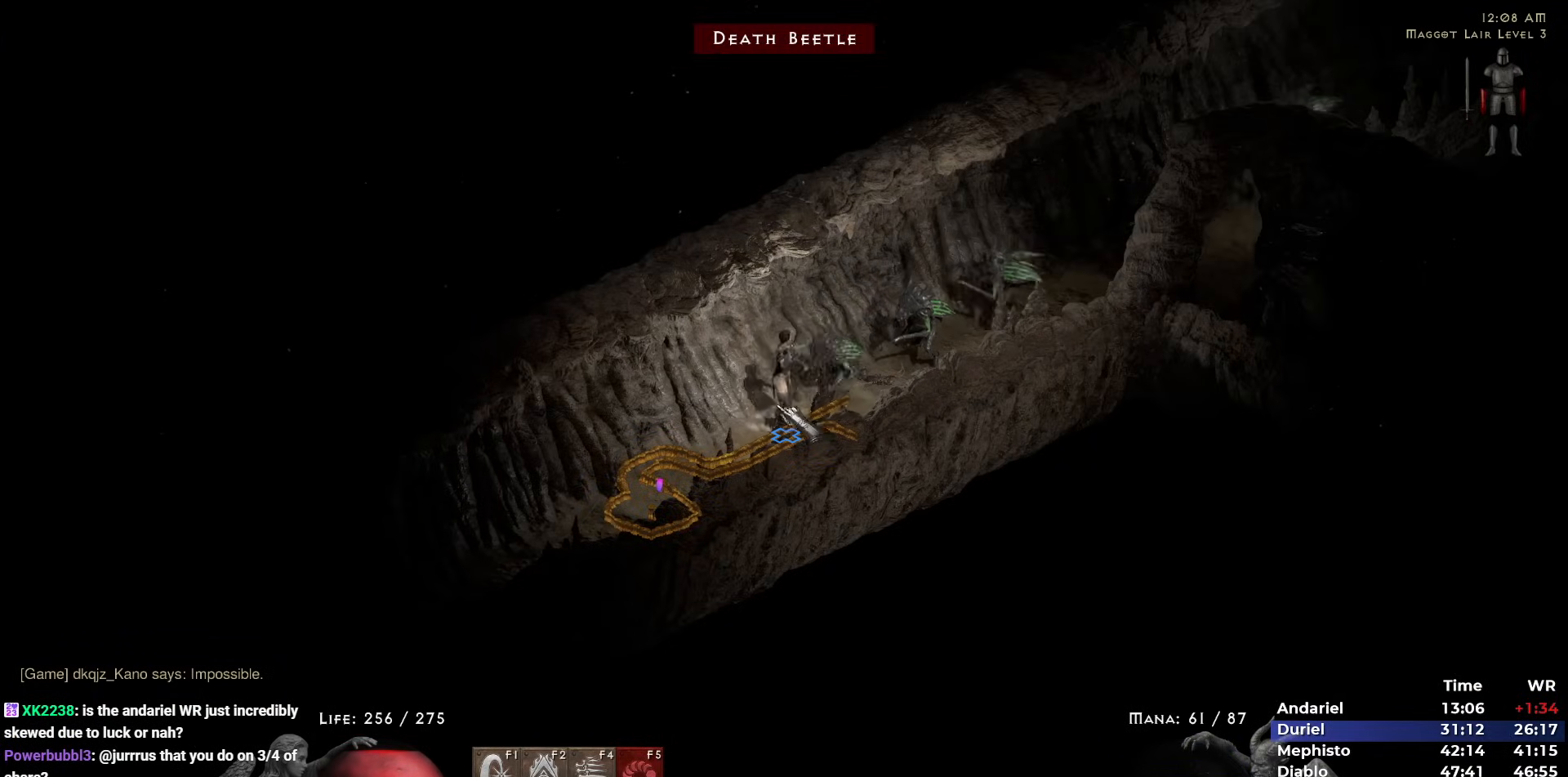
{"keys": [], "mouse": ["right"], "events": [[33, "3", "down"], [83, "3", "up"], [83, "mouse_right", "up"], [133, "mouse_right", "down"], [217, "mouse_right", "up"], [450, "mouse_right", "down"]]}
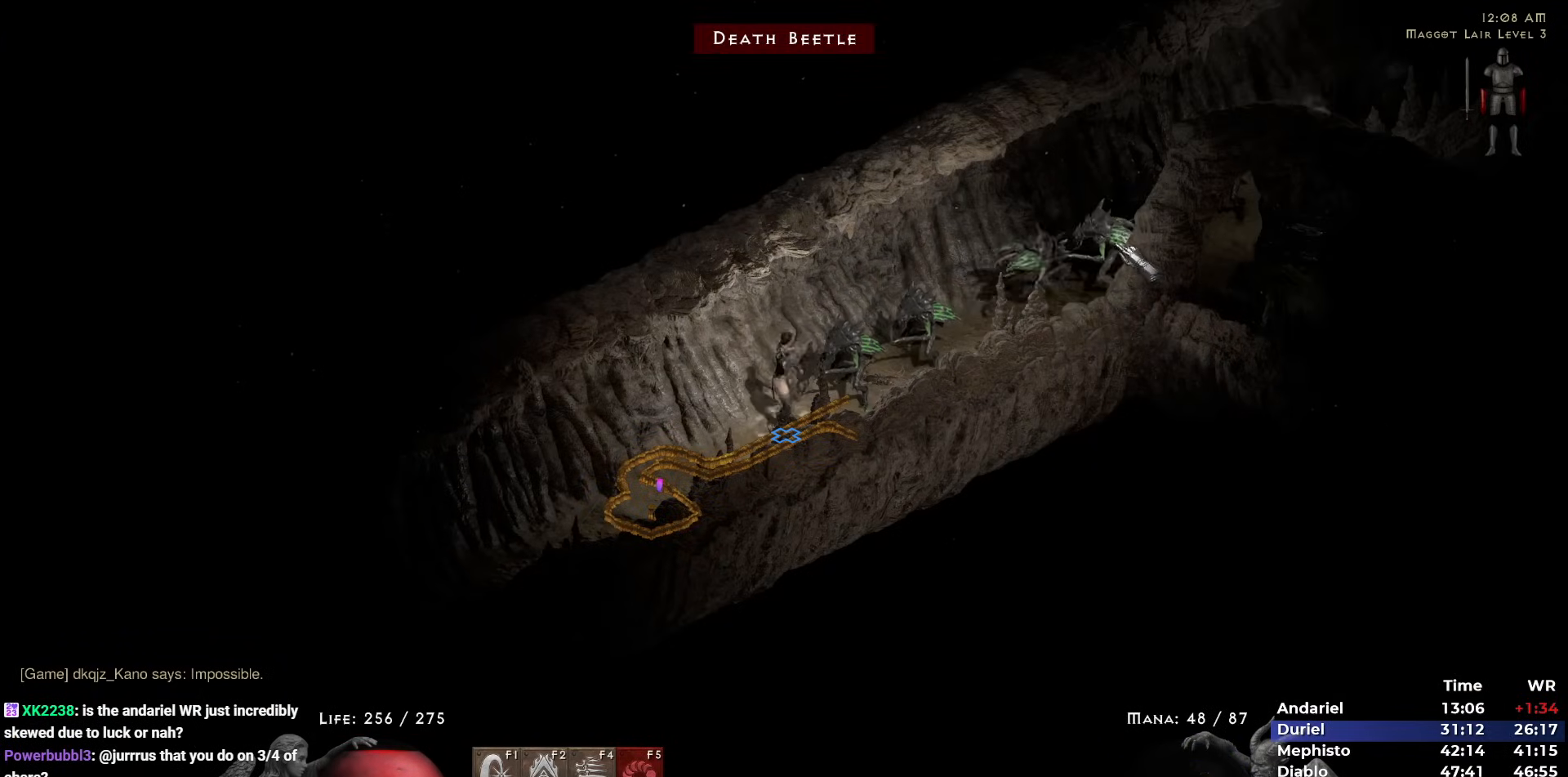
{"keys": [], "mouse": ["right"], "events": [[50, "mouse_right", "up"], [100, "mouse_right", "down"], [183, "mouse_right", "up"], [283, "mouse_right", "down"], [383, "mouse_right", "up"], [467, "mouse_right", "down"]]}
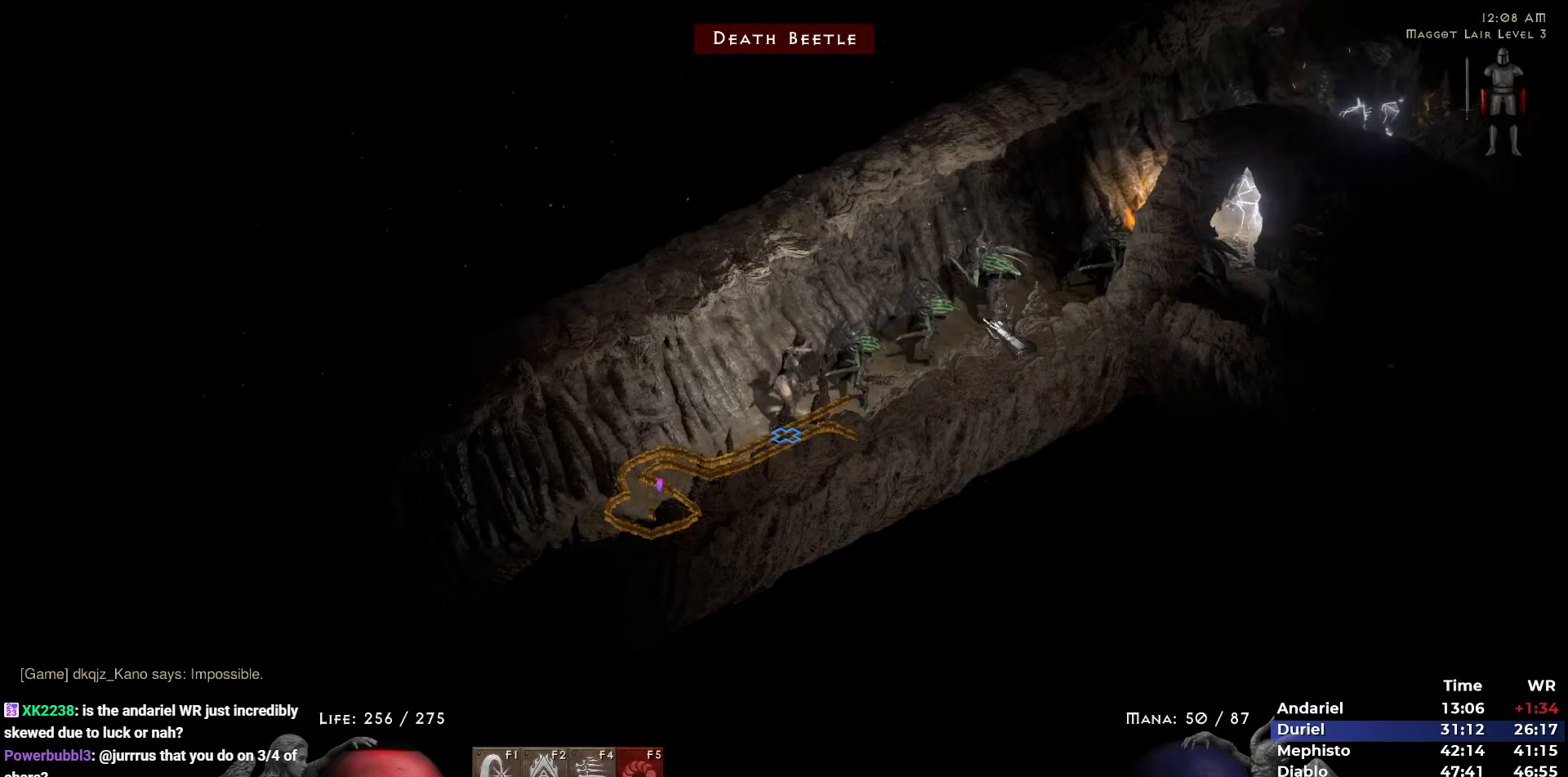
{"keys": [], "mouse": ["right"], "events": [[67, "mouse_right", "up"], [117, "mouse_right", "down"], [217, "mouse_right", "up"], [300, "mouse_right", "down"], [400, "mouse_right", "up"], [433, "mouse_right", "down"]]}
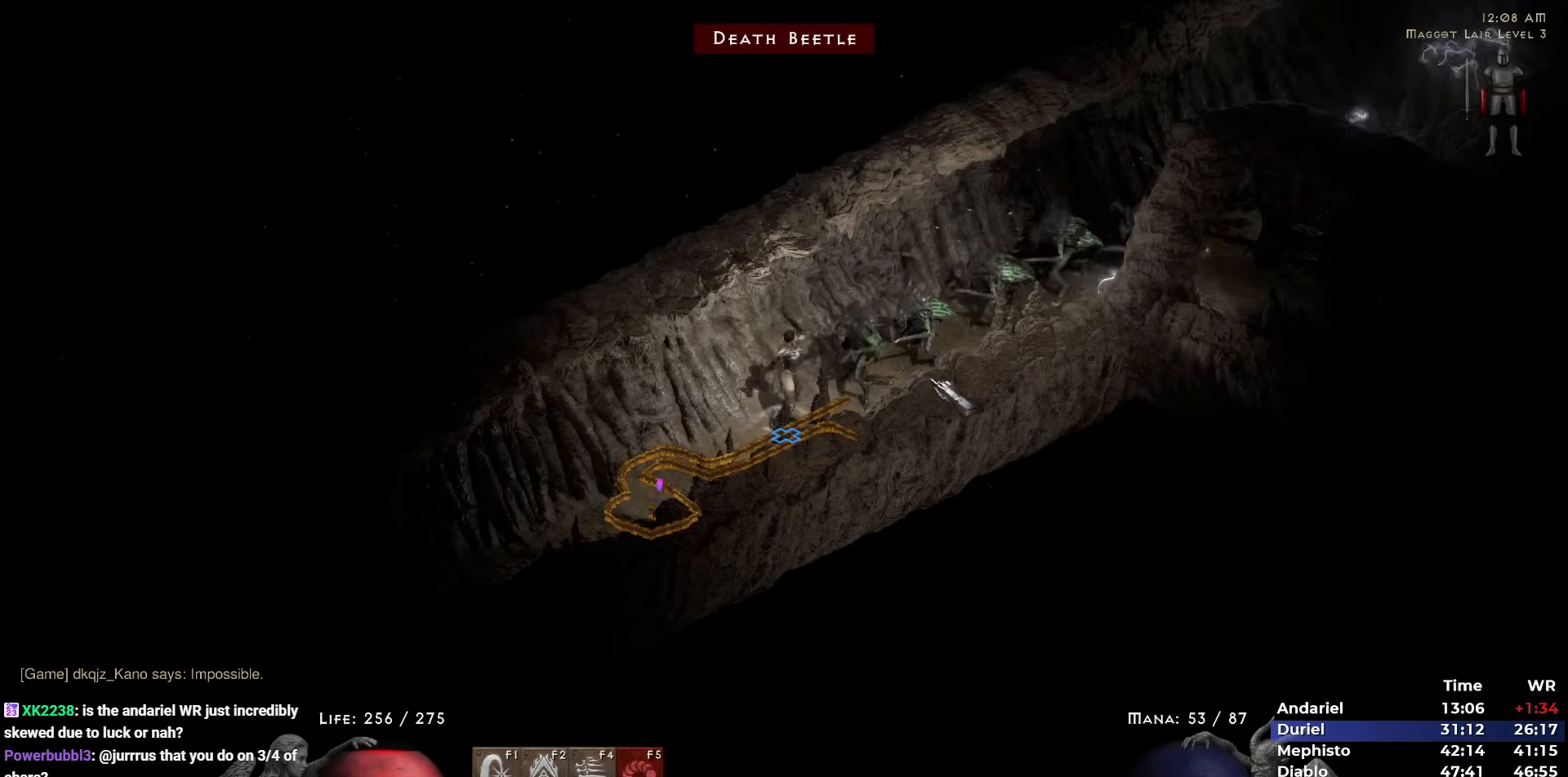
{"keys": [], "mouse": ["right"], "events": [[33, "mouse_right", "up"], [133, "mouse_right", "down"], [217, "mouse_right", "up"], [317, "mouse_right", "down"], [417, "mouse_right", "up"], [467, "mouse_right", "down"]]}
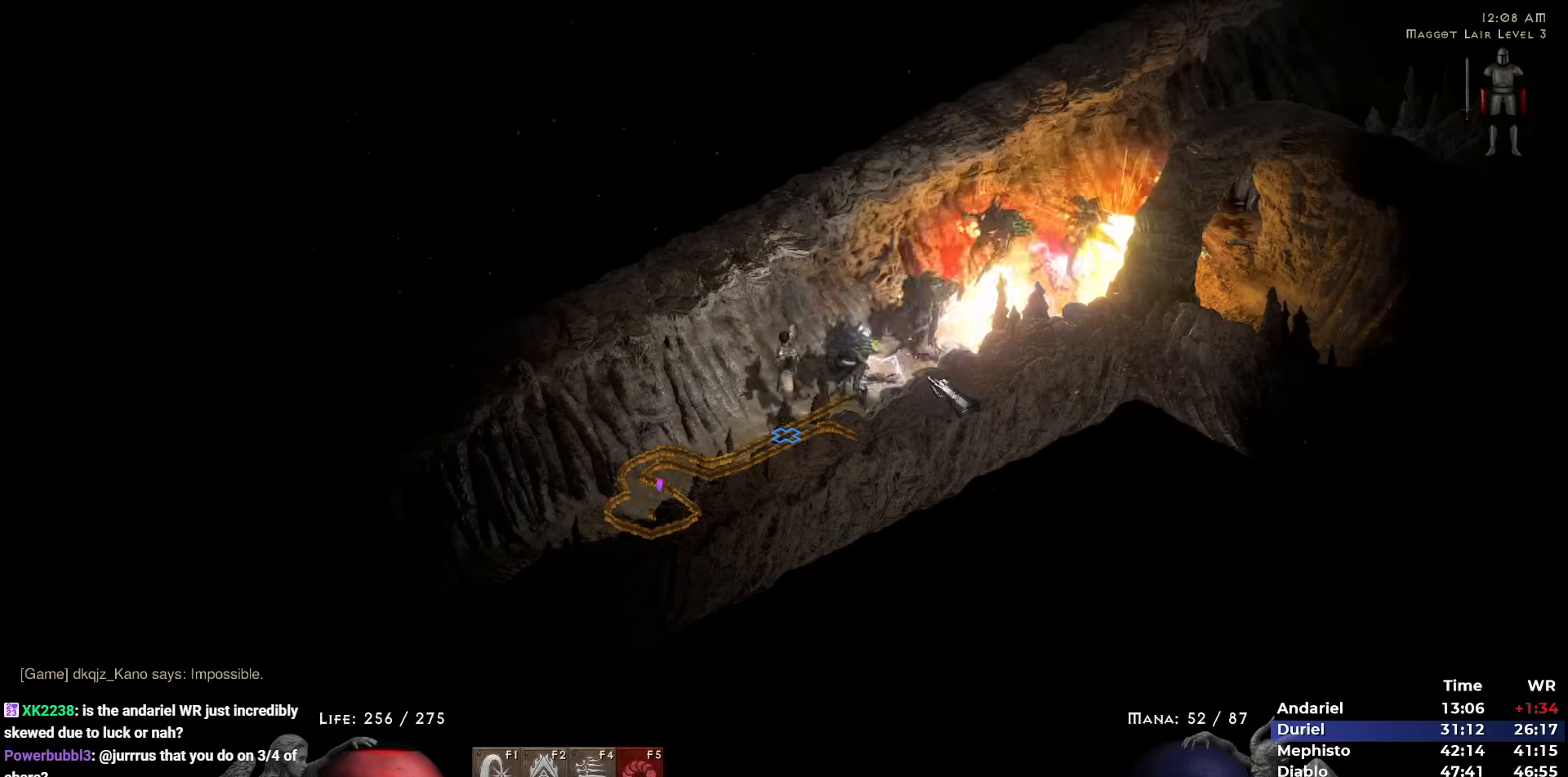
{"keys": [], "mouse": [], "events": [[50, "mouse_right", "up"], [150, "mouse_right", "down"], [233, "mouse_right", "up"]]}
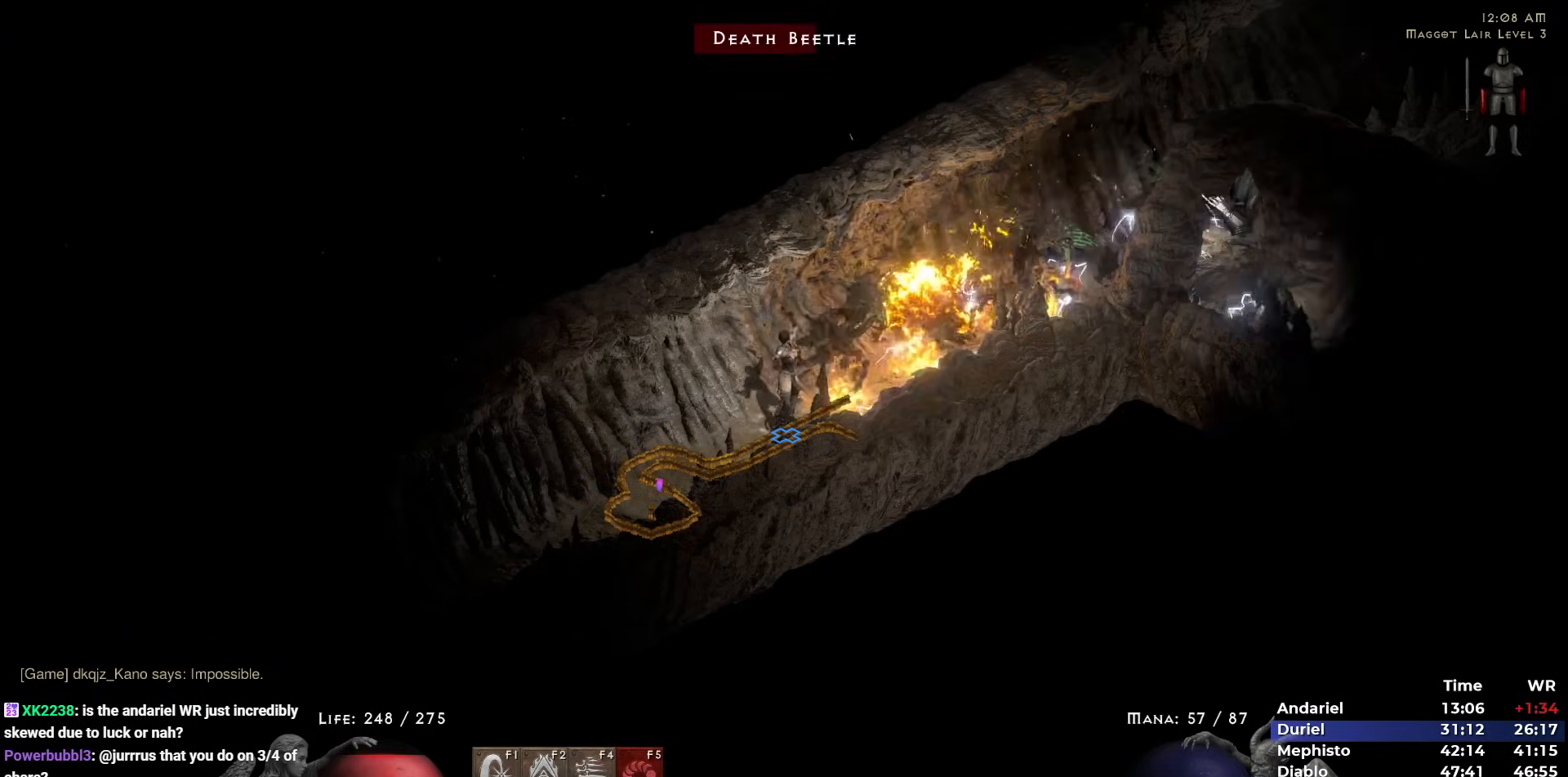
{"keys": [], "mouse": [], "events": [[17, "5", "down"], [117, "5", "up"], [200, "5", "down"], [300, "5", "up"], [350, "5", "down"], [433, "5", "up"]]}
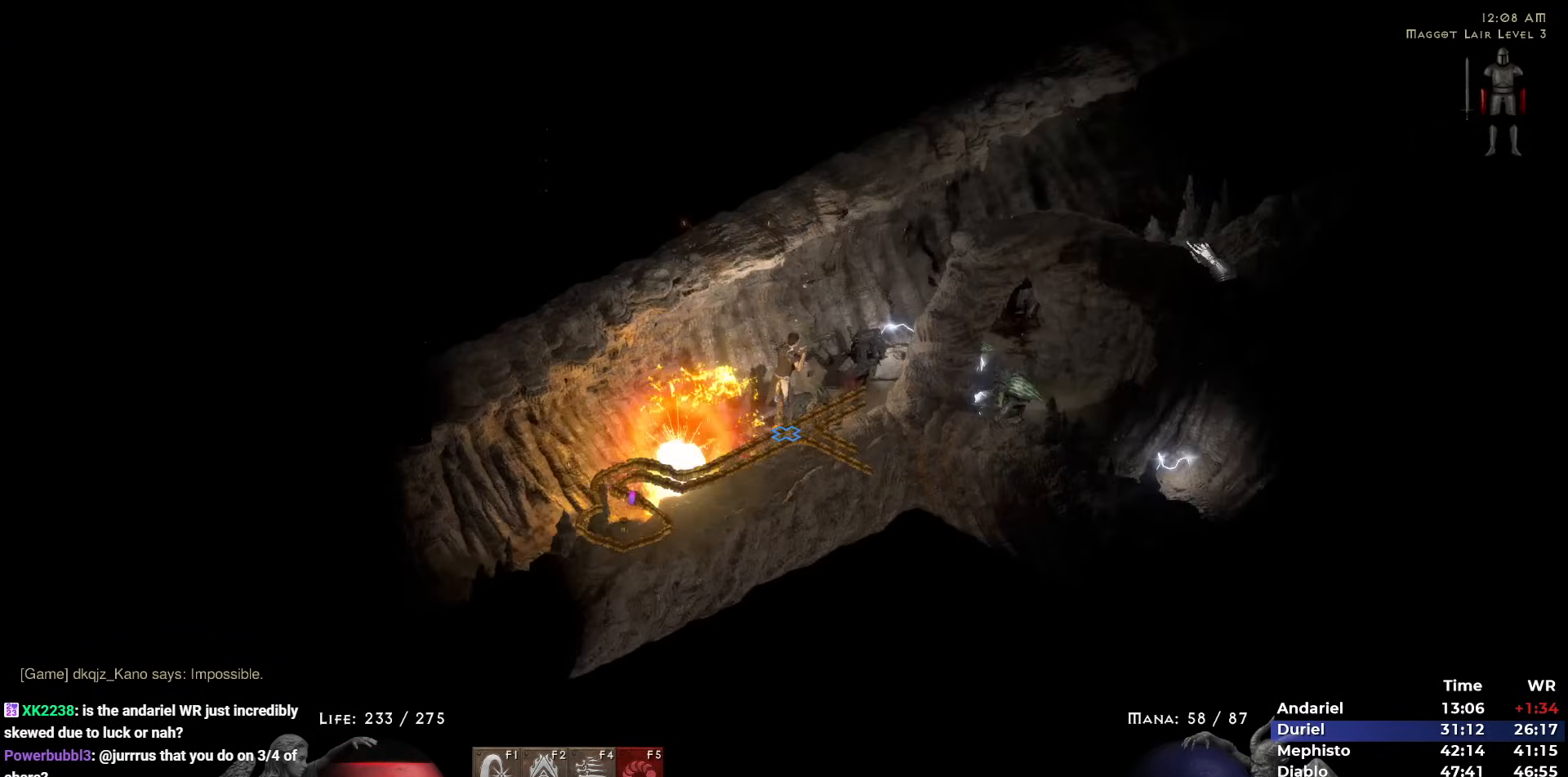
{"keys": [], "mouse": [], "events": [[33, "5", "down"], [317, "5", "up"], [417, "5", "down"], [500, "5", "up"]]}
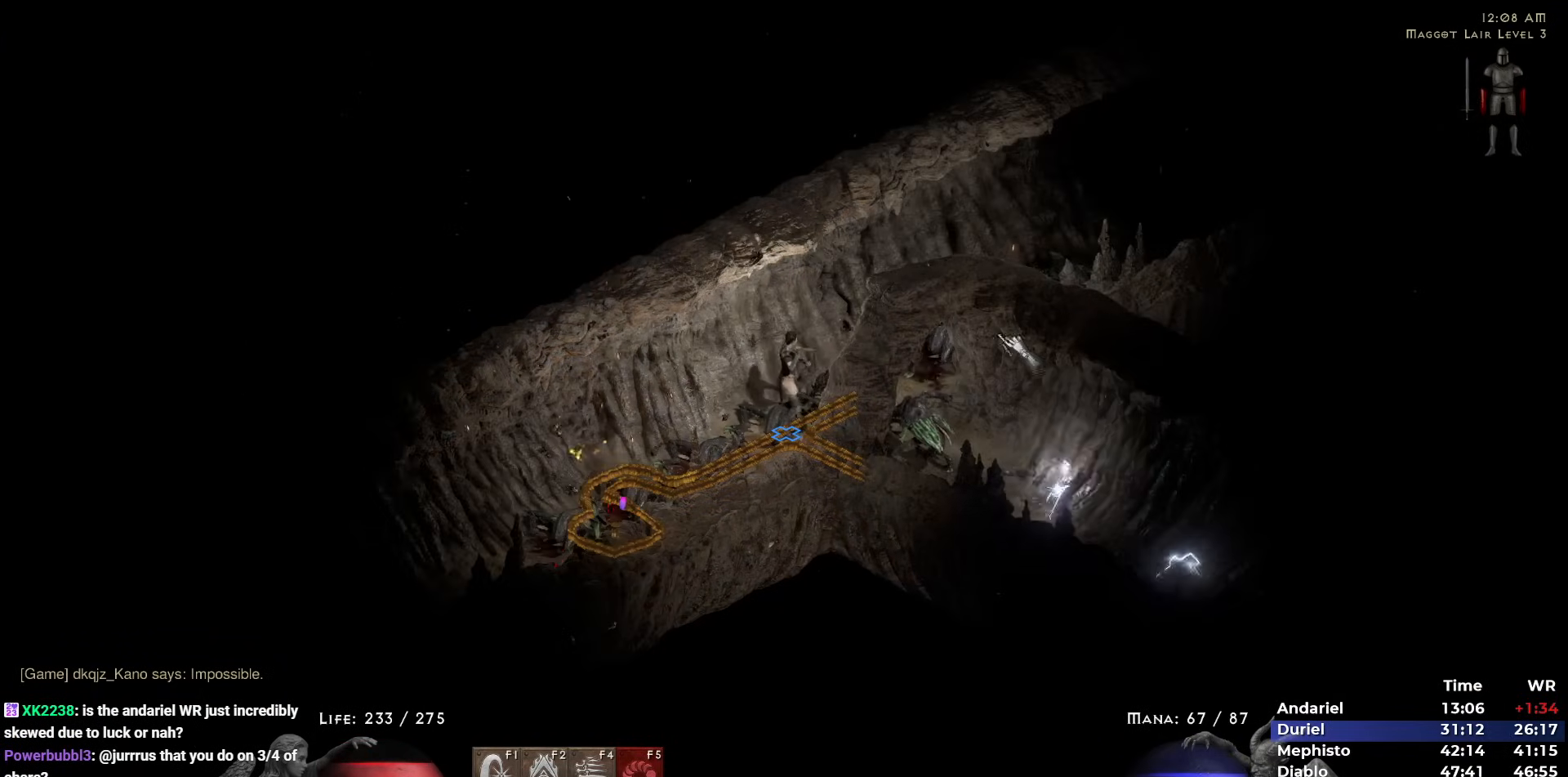
{"keys": [], "mouse": [], "events": [[150, "mouse_right", "down"], [233, "mouse_right", "up"]]}
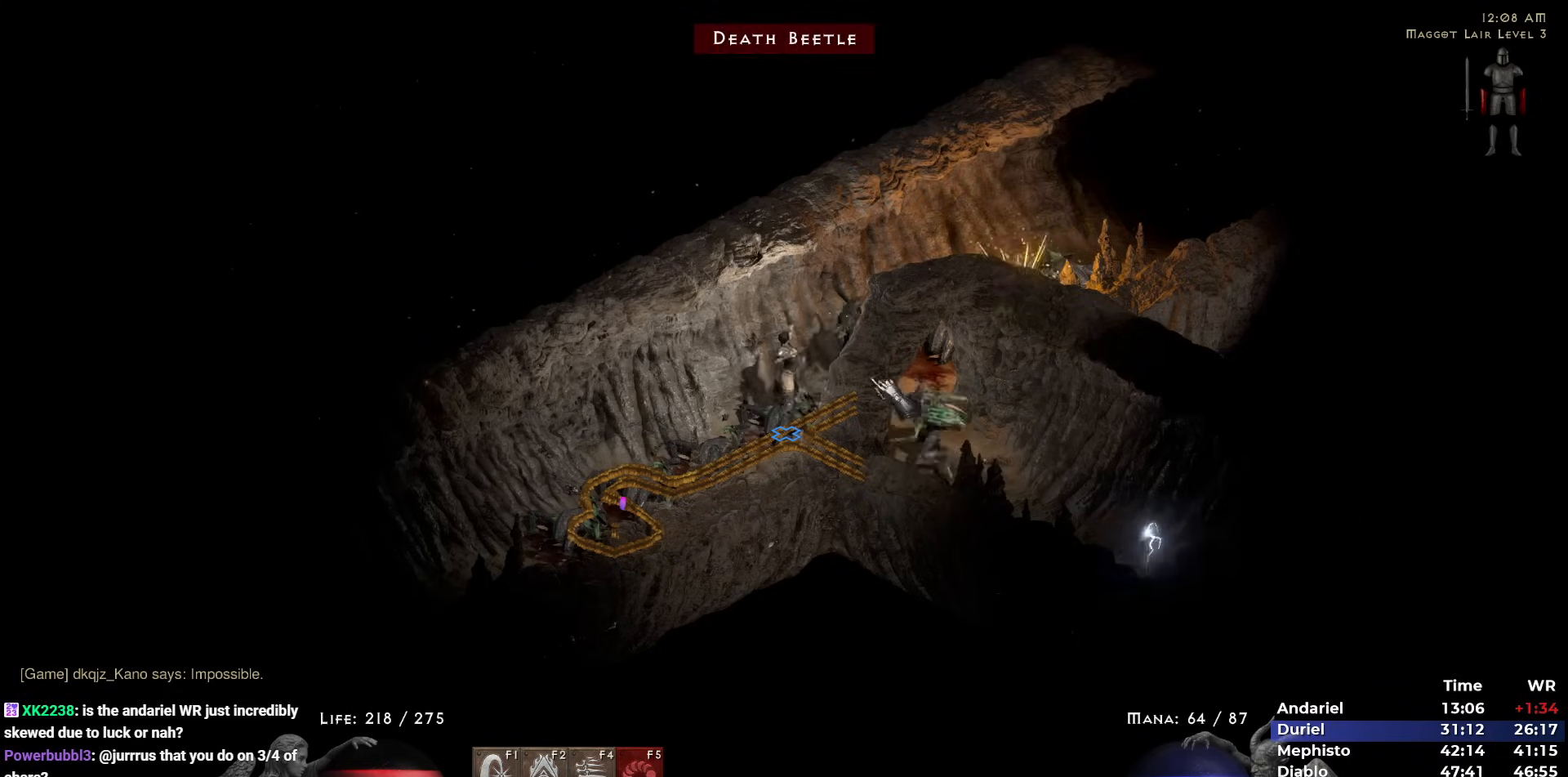
{"keys": [], "mouse": ["right"], "events": [[117, "mouse_right", "down"], [217, "mouse_right", "up"], [250, "mouse_right", "down"], [350, "mouse_right", "up"], [433, "mouse_right", "down"]]}
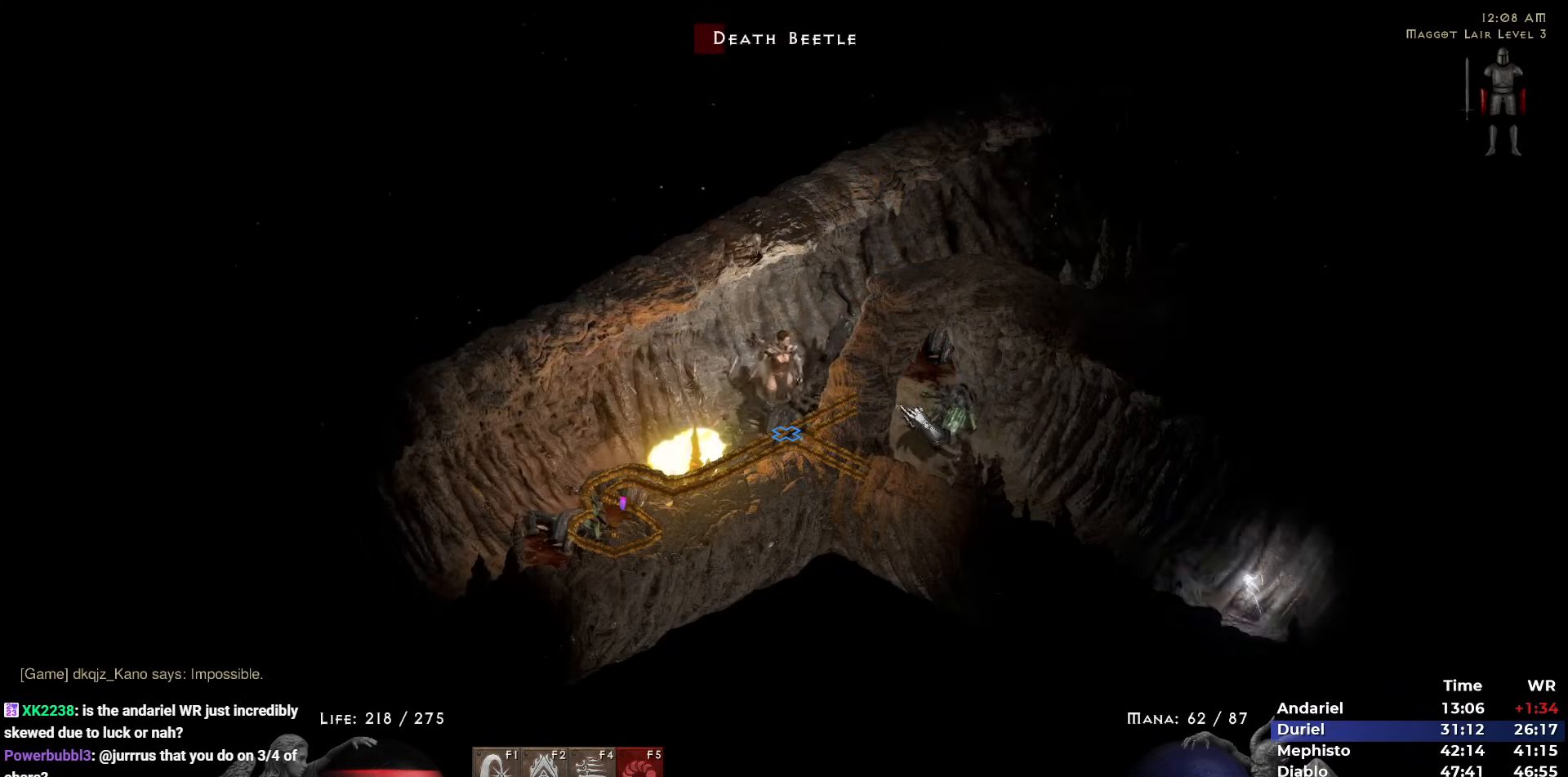
{"keys": [], "mouse": ["right"], "events": [[33, "mouse_right", "up"], [83, "mouse_right", "down"], [183, "mouse_right", "up"], [267, "mouse_right", "down"], [367, "mouse_right", "up"], [467, "mouse_right", "down"]]}
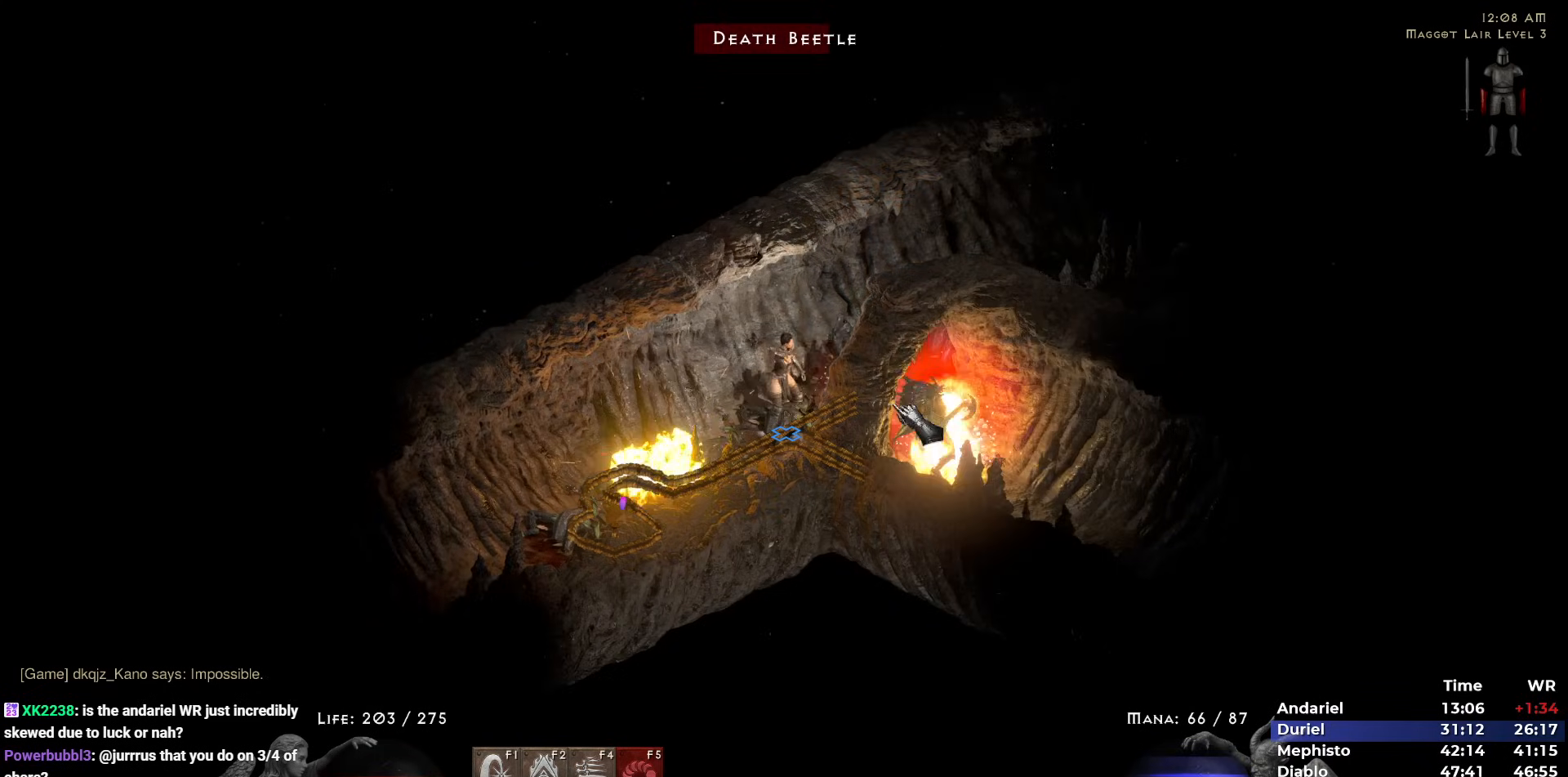
{"keys": [], "mouse": [], "events": [[50, "mouse_right", "up"], [150, "mouse_right", "down"], [233, "mouse_right", "up"], [283, "mouse_right", "down"], [433, "mouse_right", "up"]]}
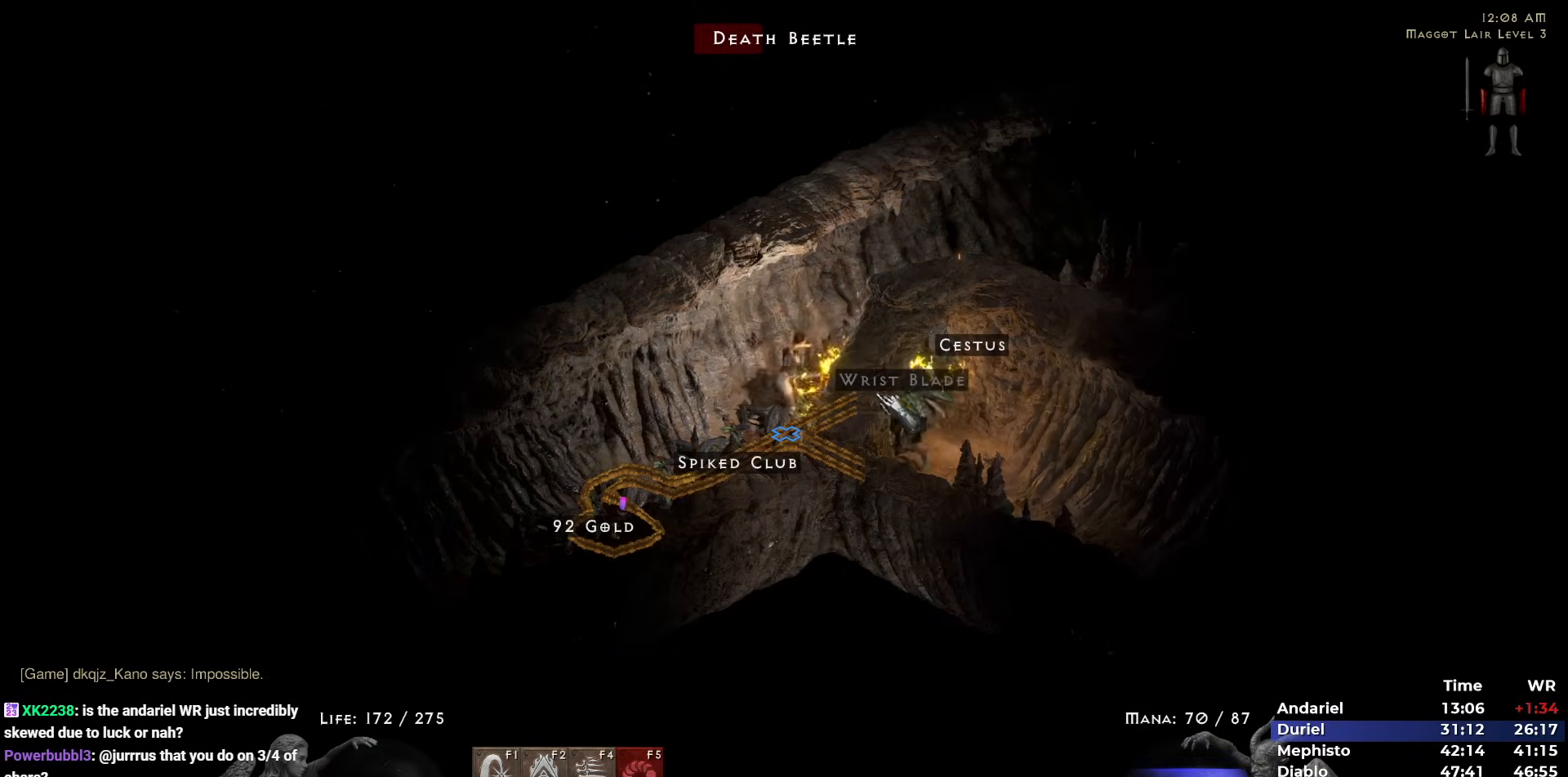
{"keys": [], "mouse": [], "events": [[67, "1", "down"], [167, "1", "up"], [400, "5", "down"], [483, "5", "up"]]}
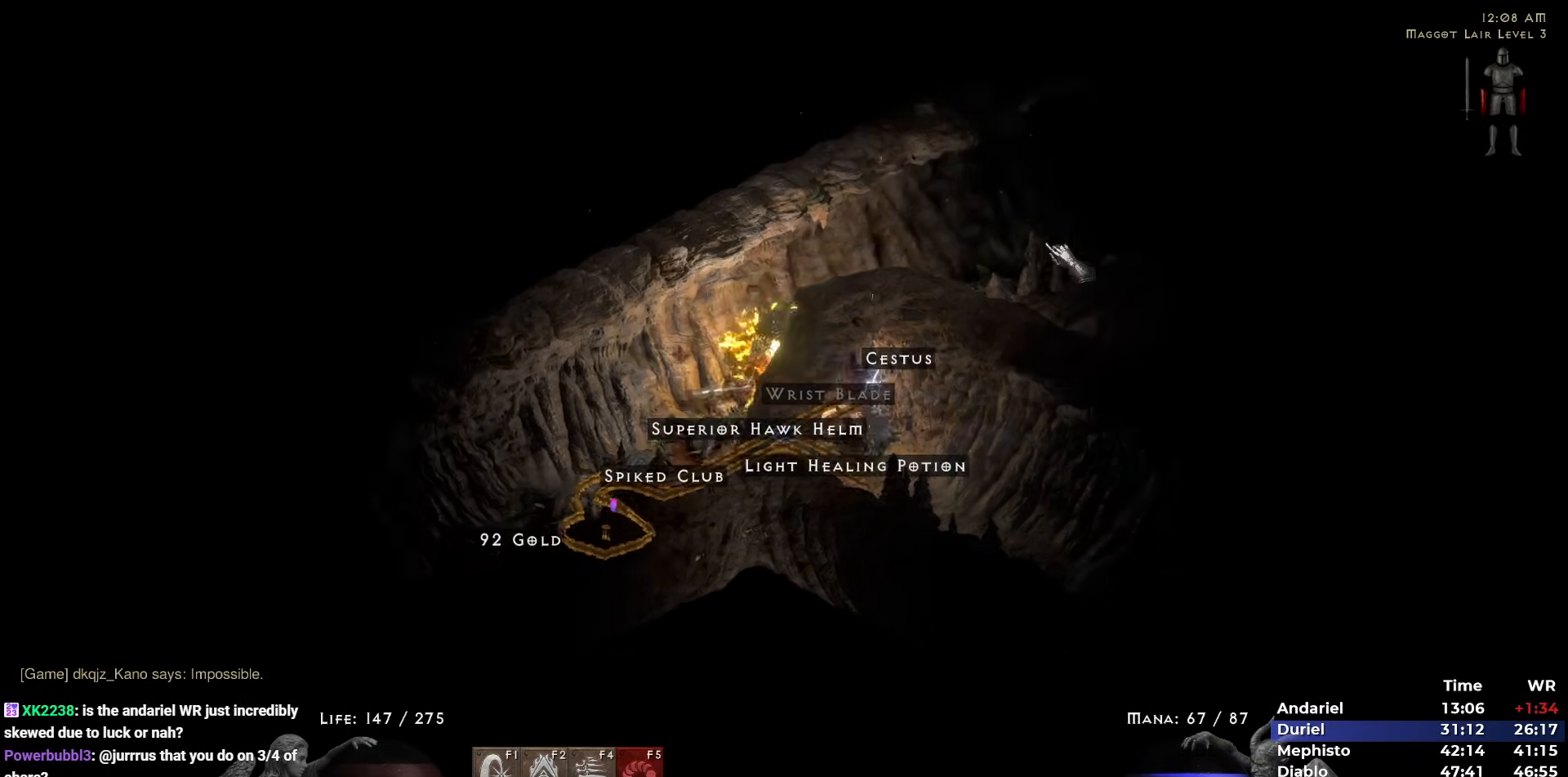
{"keys": ["5"], "mouse": ["left"], "events": [[33, "5", "down"], [133, "5", "up"], [167, "5", "down"], [267, "5", "up"], [450, "mouse_left", "down"], [500, "5", "down"]]}
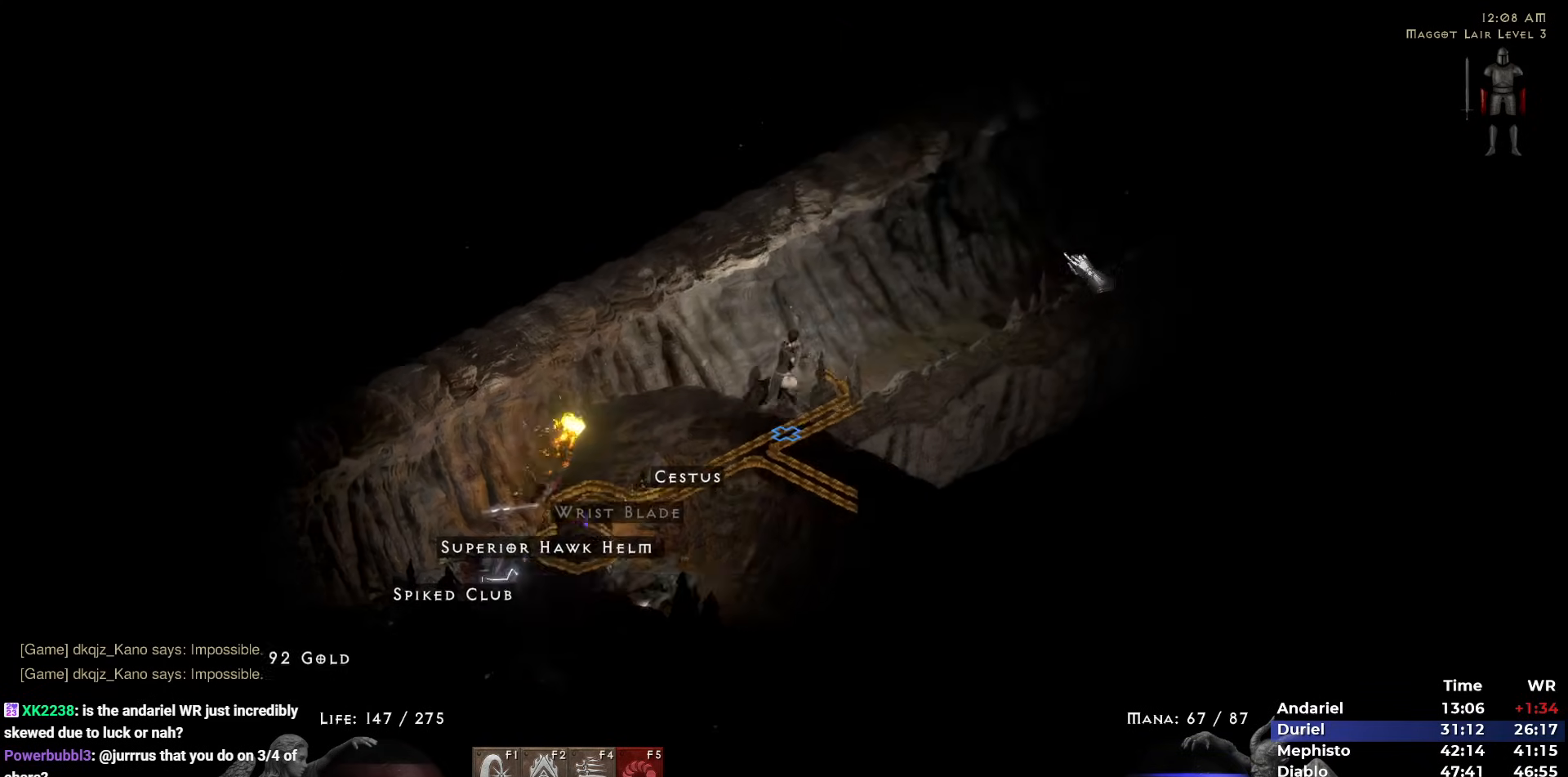
{"keys": [], "mouse": [], "events": [[50, "5", "up"], [50, "mouse_left", "up"], [150, "5", "down"], [233, "5", "up"]]}
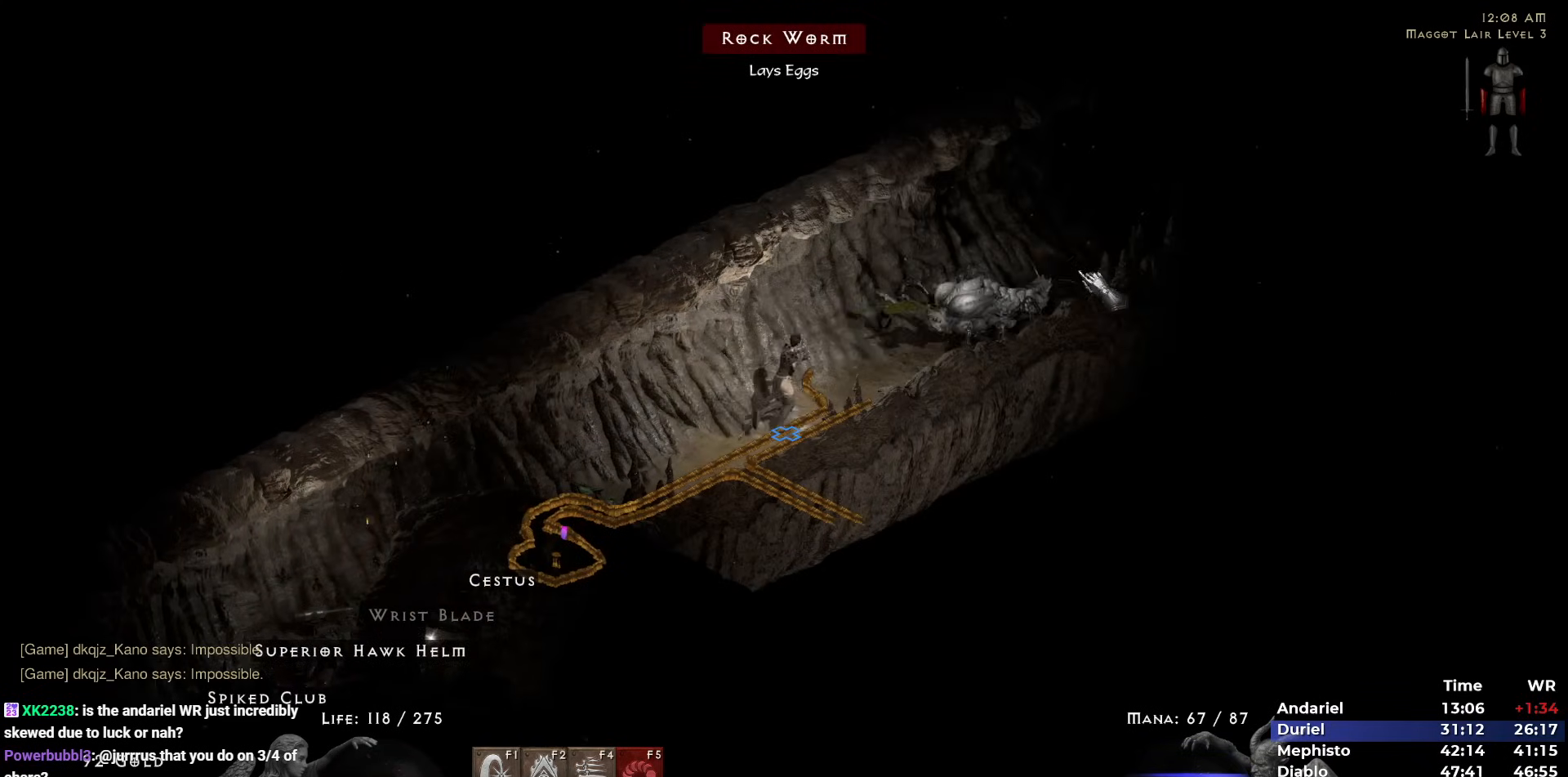
{"keys": [], "mouse": [], "events": [[350, "3", "down"], [400, "3", "up"], [400, "mouse_right", "down"], [483, "mouse_right", "up"]]}
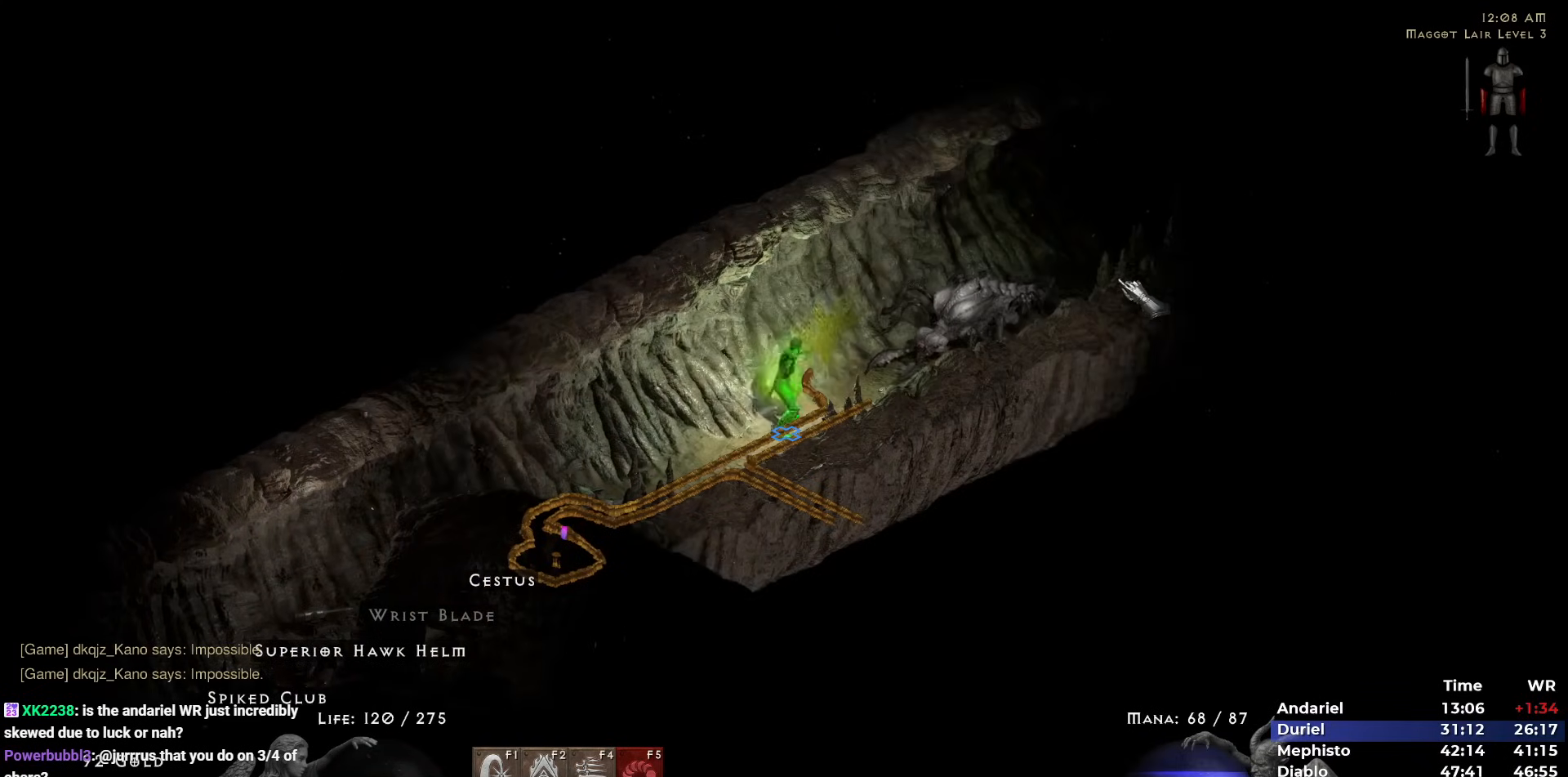
{"keys": [], "mouse": [], "events": [[33, "mouse_right", "down"], [183, "5", "down"], [183, "mouse_right", "up"], [267, "5", "up"], [317, "5", "down"], [450, "5", "up"]]}
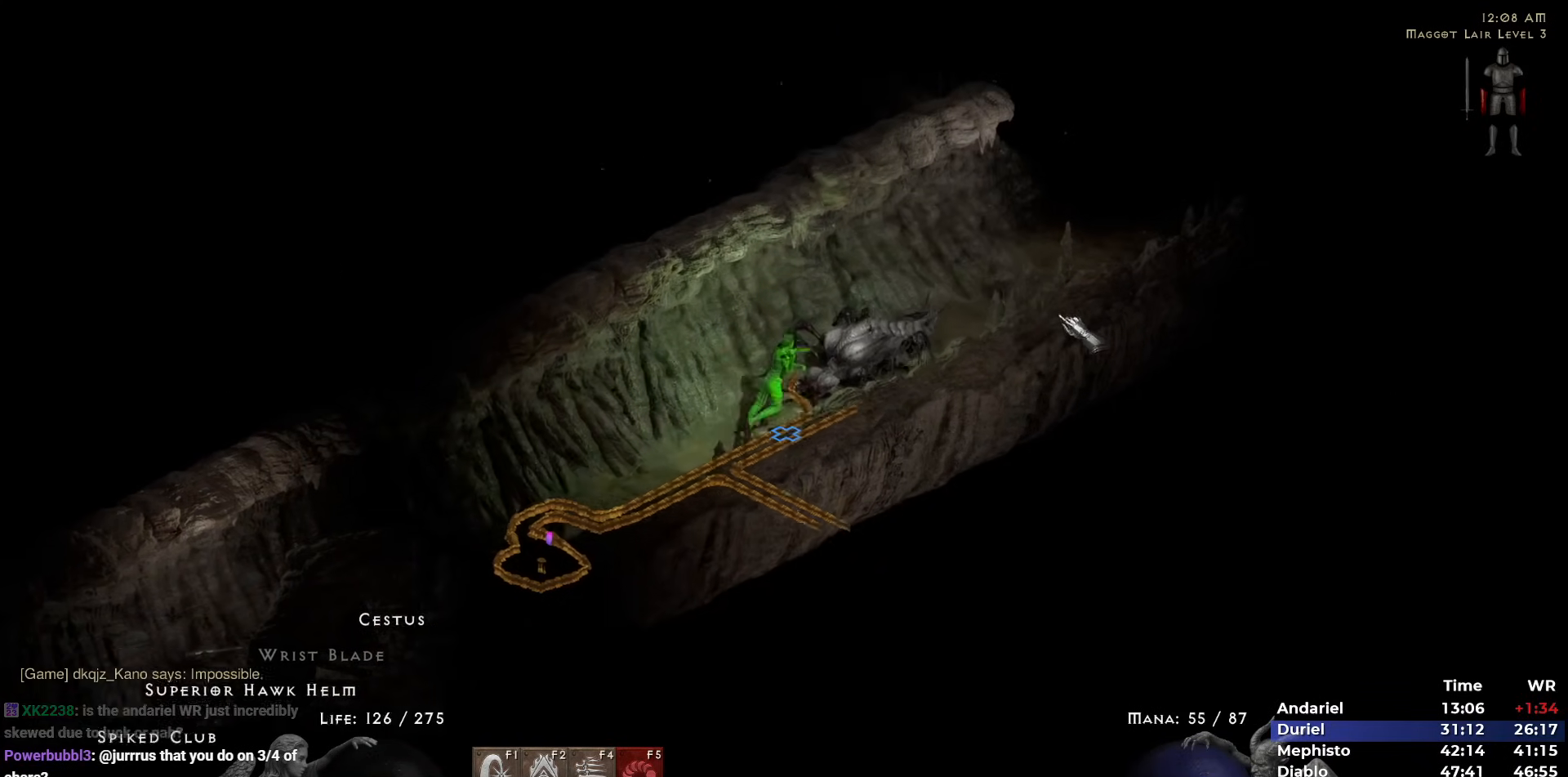
{"keys": [], "mouse": ["right"], "events": [[150, "mouse_right", "down"], [233, "mouse_right", "up"], [283, "mouse_right", "down"], [383, "mouse_right", "up"], [467, "mouse_right", "down"]]}